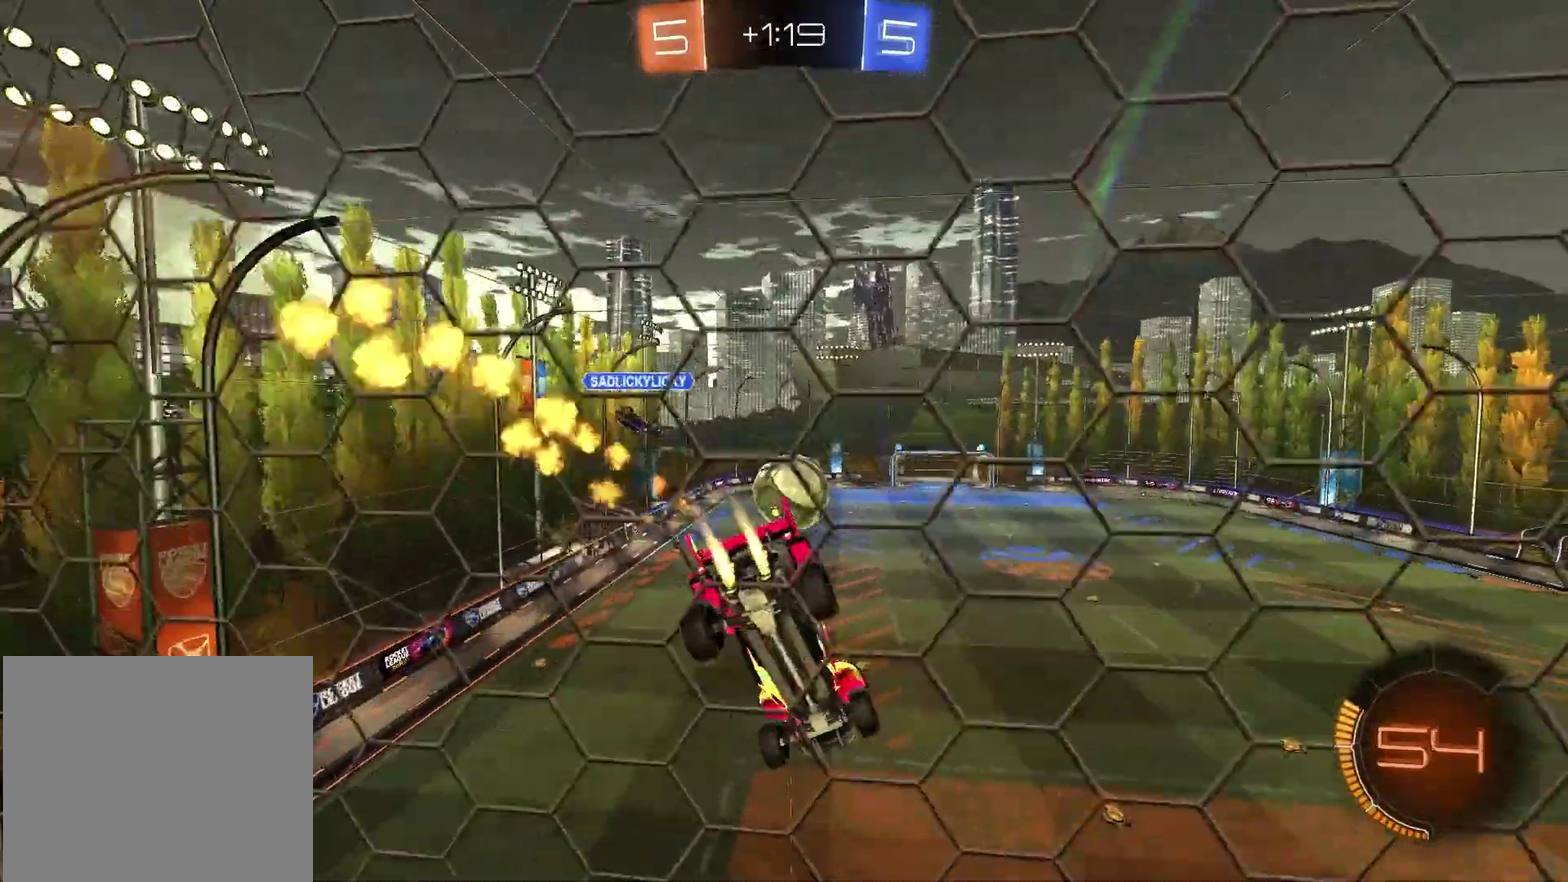
Gameplay with a controller (PlayStation layout); each line is a JSON object with the inputs held at the frame after it (dt_ms = milliseconds from this image to that frame). "events" lists button and stick changes between this image and that frame as [ms after this image, input, new state], when the widget could be followed in between.
{"dt_ms": 500, "buttons": ["R1", "R2"], "left_stick": "center", "right_stick": "center", "events": [[83, "left_stick", "center"], [217, "left_stick", "down-right"], [383, "left_stick", "center"]]}
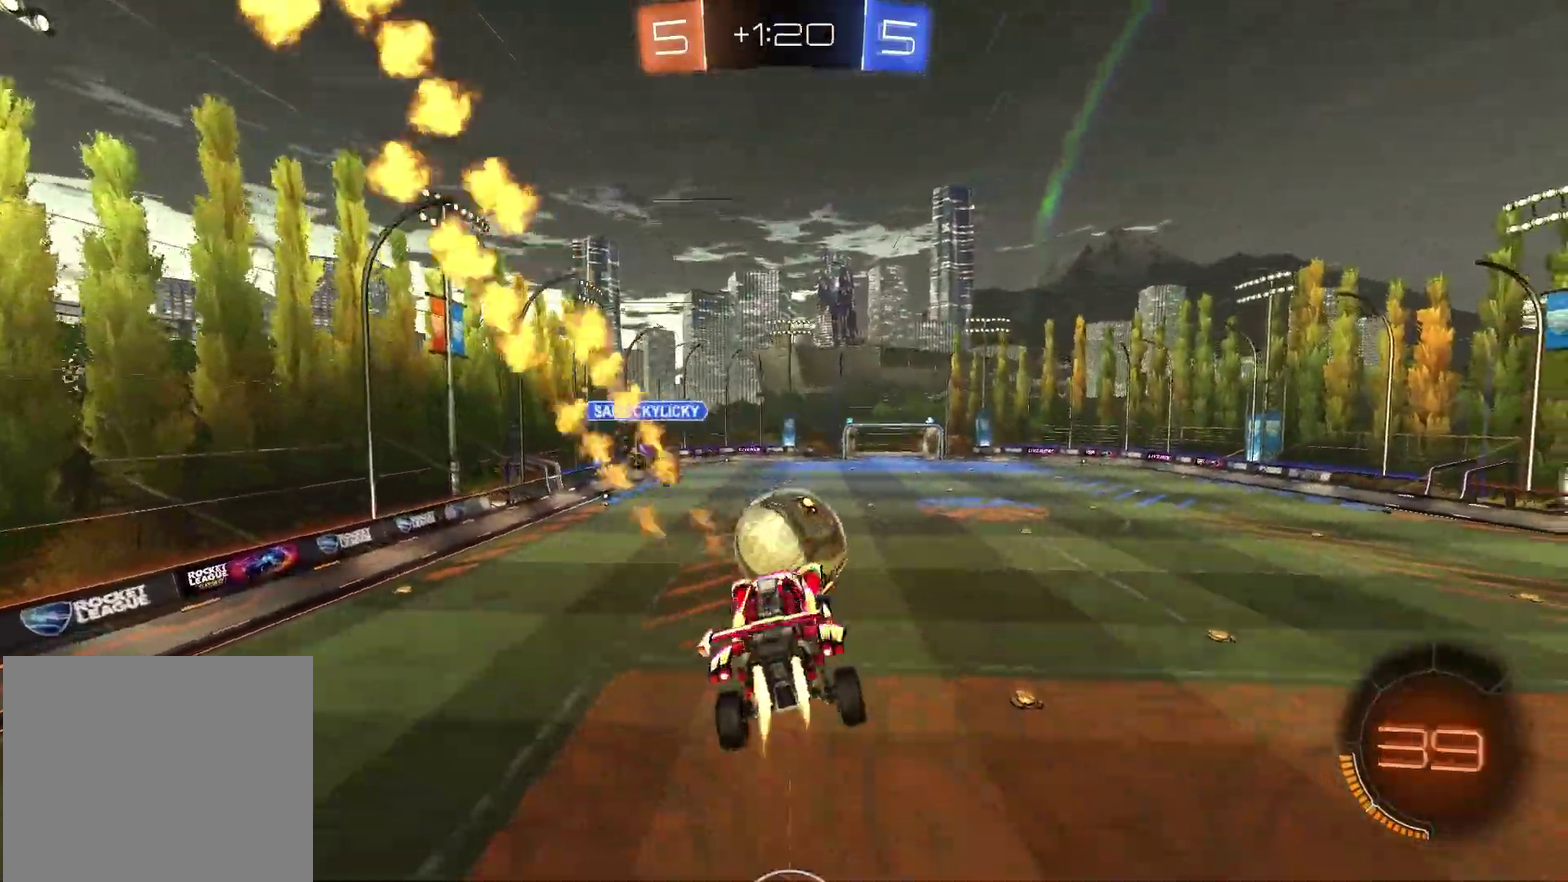
{"dt_ms": 500, "buttons": [], "left_stick": "down", "right_stick": "center", "events": [[150, "left_stick", "up"], [200, "CROSS", "down"], [350, "CROSS", "up"], [350, "R1", "up"], [367, "R2", "up"], [367, "left_stick", "down-right"], [467, "left_stick", "down"]]}
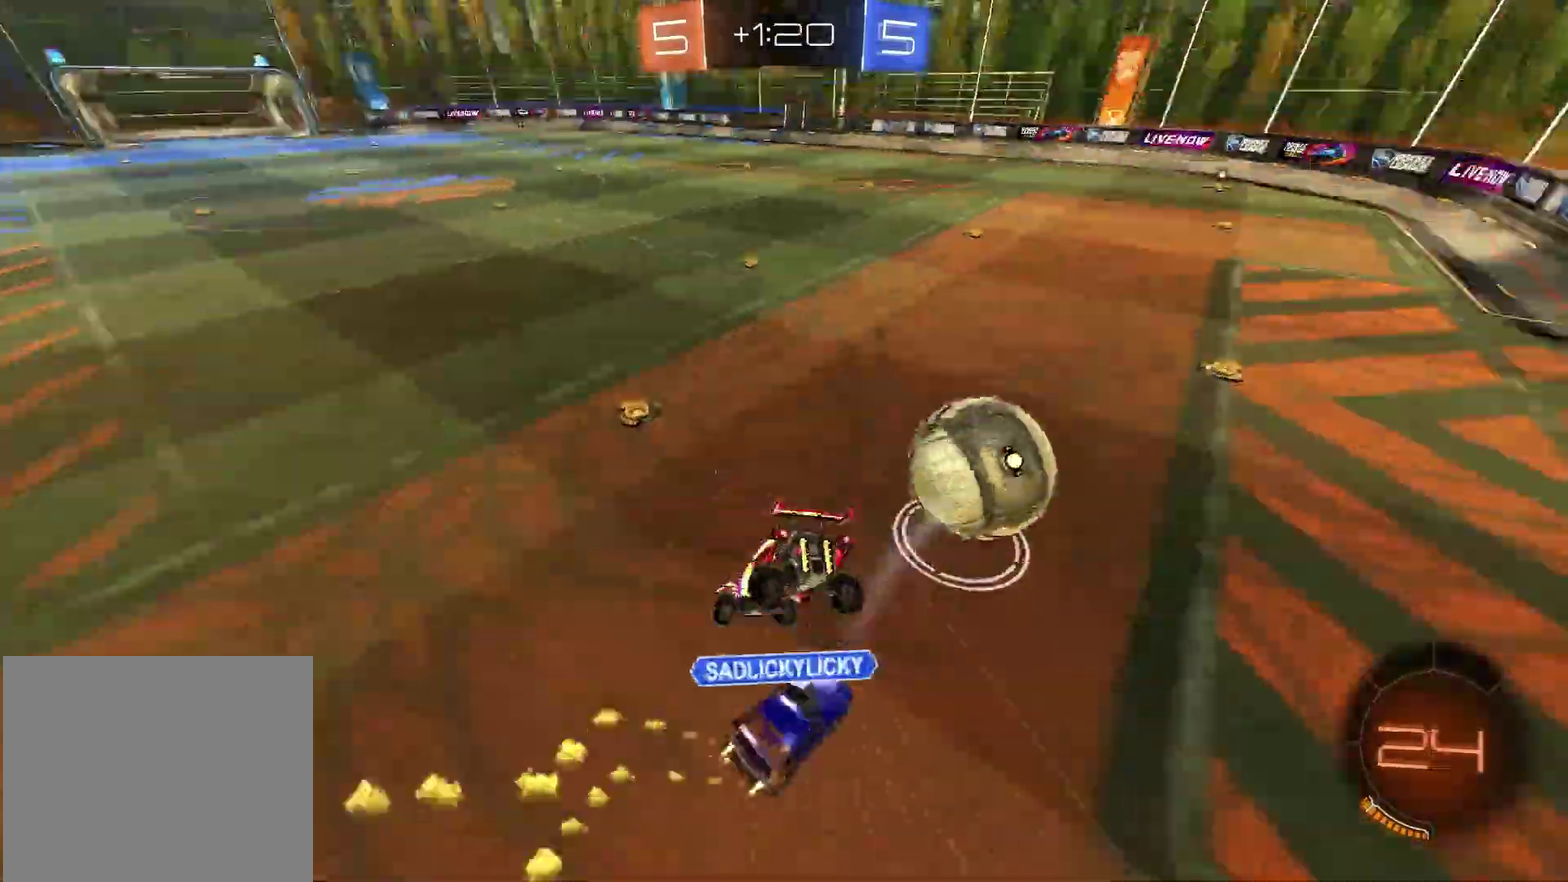
{"dt_ms": 400, "buttons": ["SQUARE"], "left_stick": "left", "right_stick": "center", "events": [[133, "left_stick", "left"], [267, "SQUARE", "down"]]}
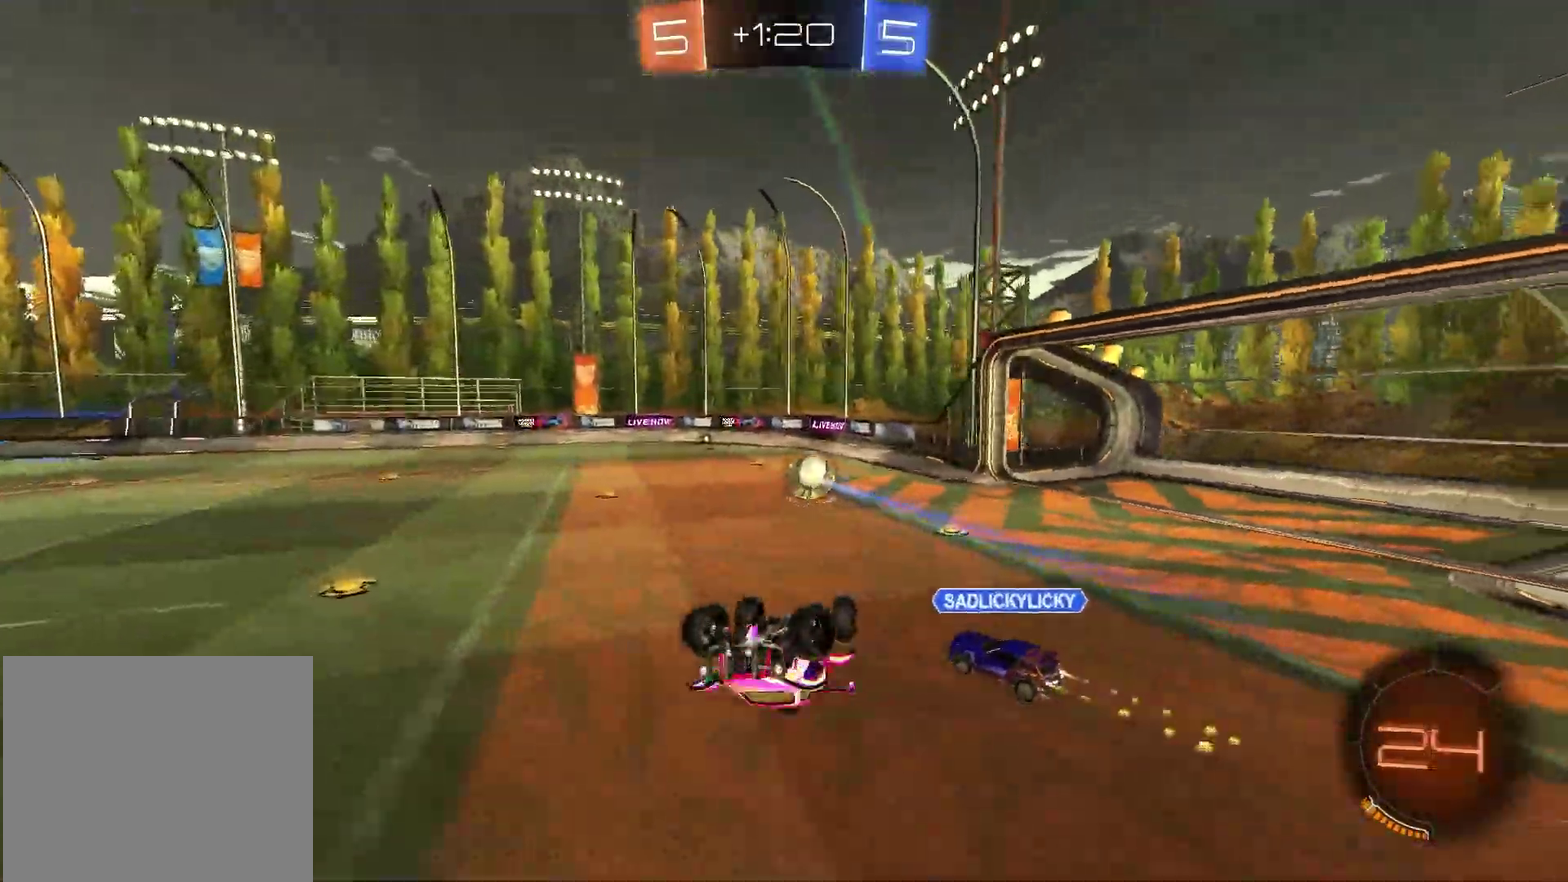
{"dt_ms": 600, "buttons": [], "left_stick": "center", "right_stick": "center", "events": [[50, "left_stick", "up-left"], [100, "left_stick", "up"], [217, "left_stick", "up-right"], [267, "SQUARE", "up"], [500, "left_stick", "right"], [567, "left_stick", "center"]]}
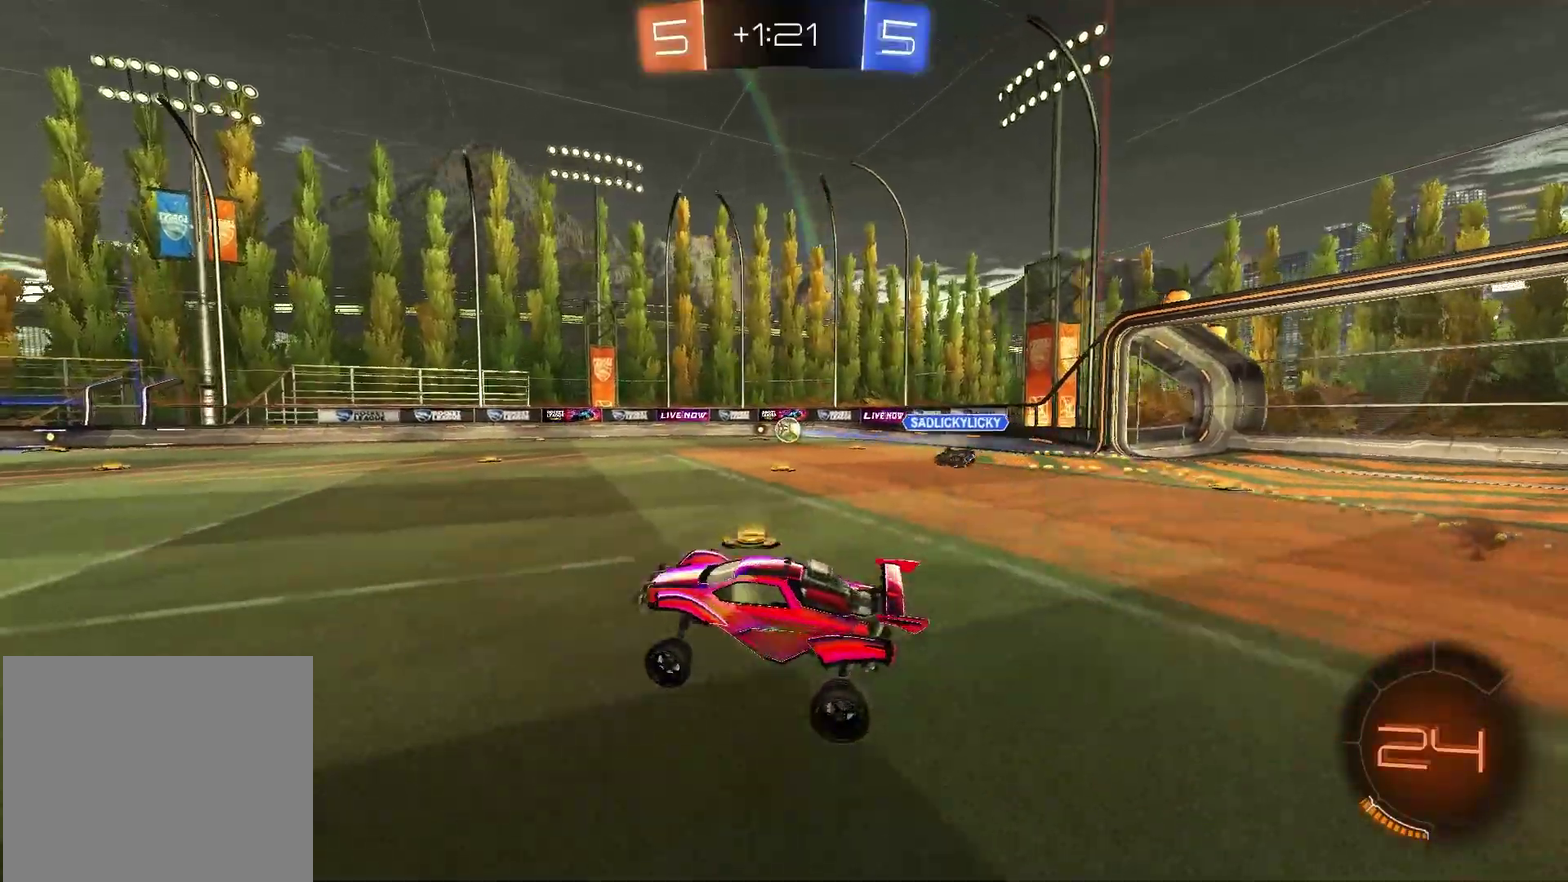
{"dt_ms": 400, "buttons": ["R2"], "left_stick": "right", "right_stick": "center", "events": [[67, "R2", "down"], [100, "left_stick", "right"], [267, "L1", "down"], [383, "L1", "up"]]}
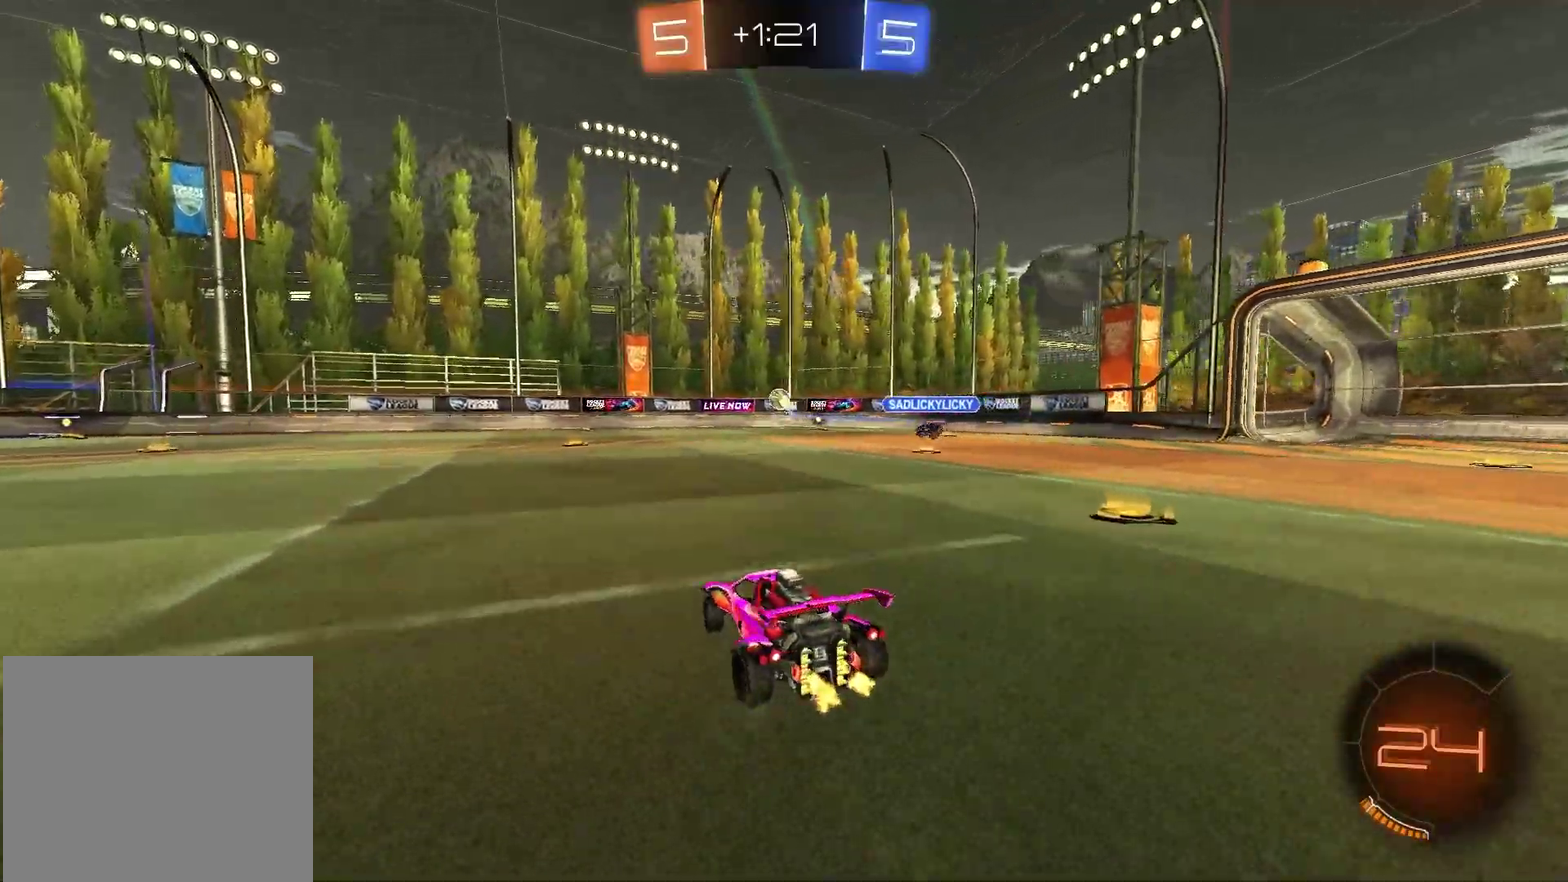
{"dt_ms": 600, "buttons": ["R2"], "left_stick": "left", "right_stick": "center", "events": [[133, "R2", "up"], [267, "R2", "down"], [333, "left_stick", "center"], [517, "left_stick", "left"]]}
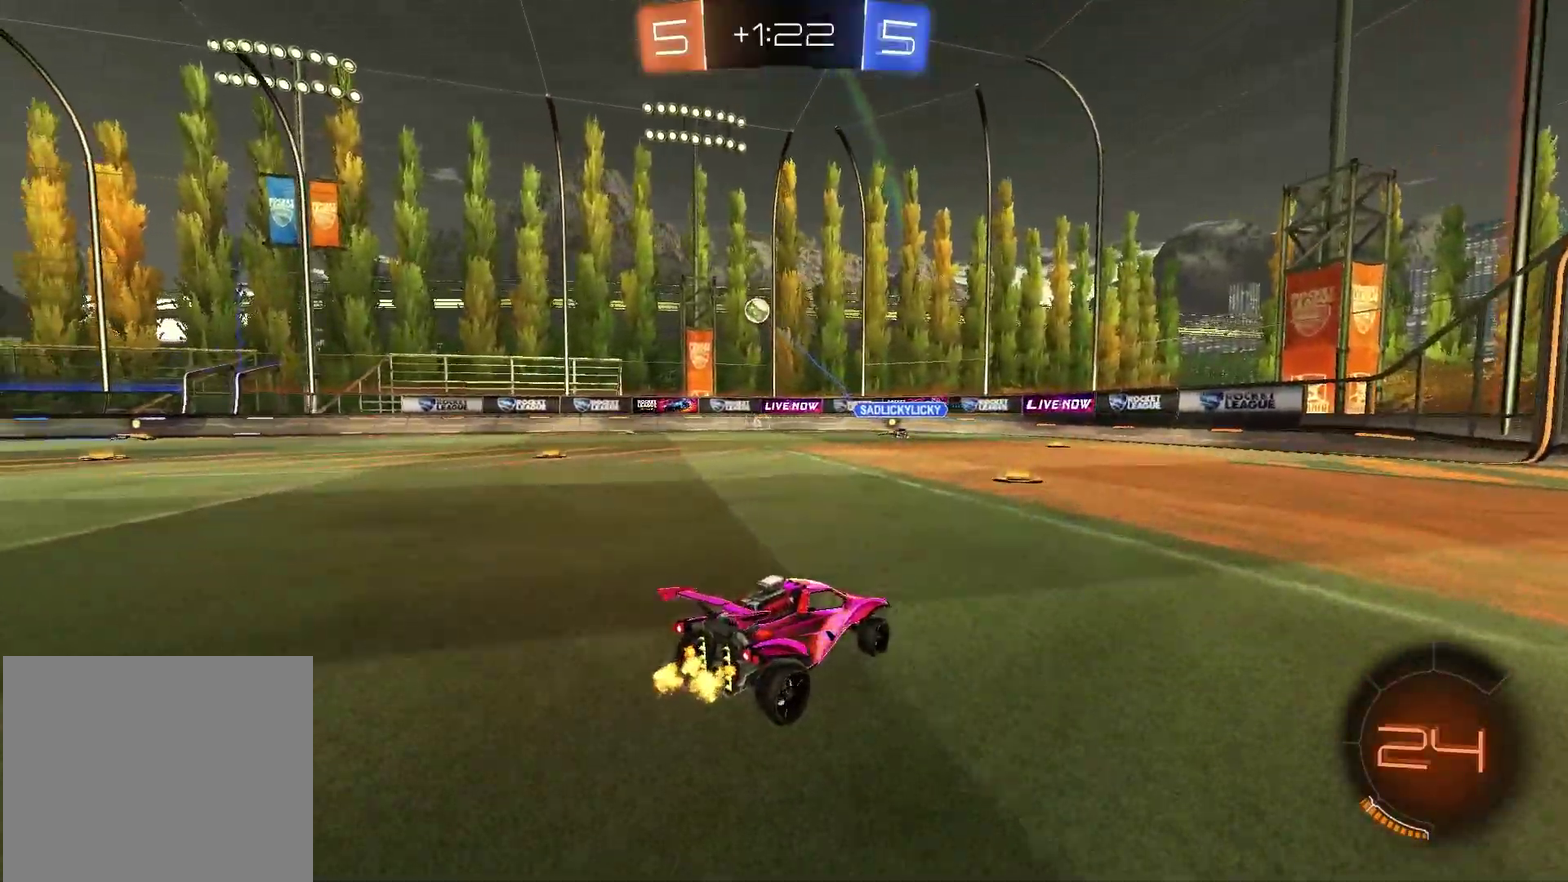
{"dt_ms": 500, "buttons": ["R2"], "left_stick": "right", "right_stick": "center", "events": [[133, "left_stick", "center"], [317, "left_stick", "right"]]}
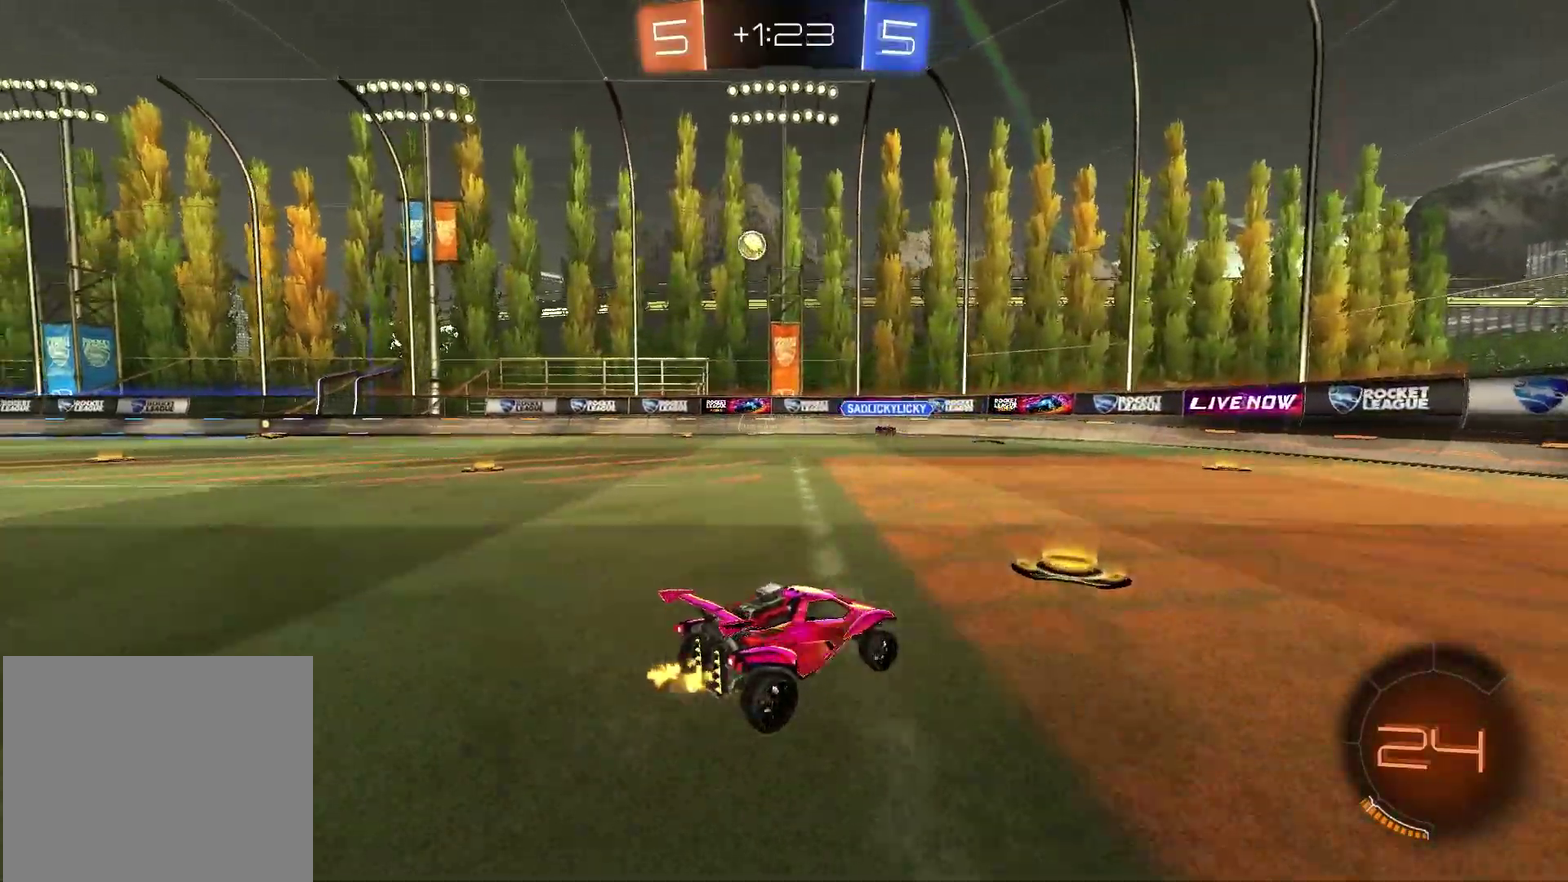
{"dt_ms": 500, "buttons": ["R2"], "left_stick": "center", "right_stick": "center", "events": [[17, "left_stick", "center"]]}
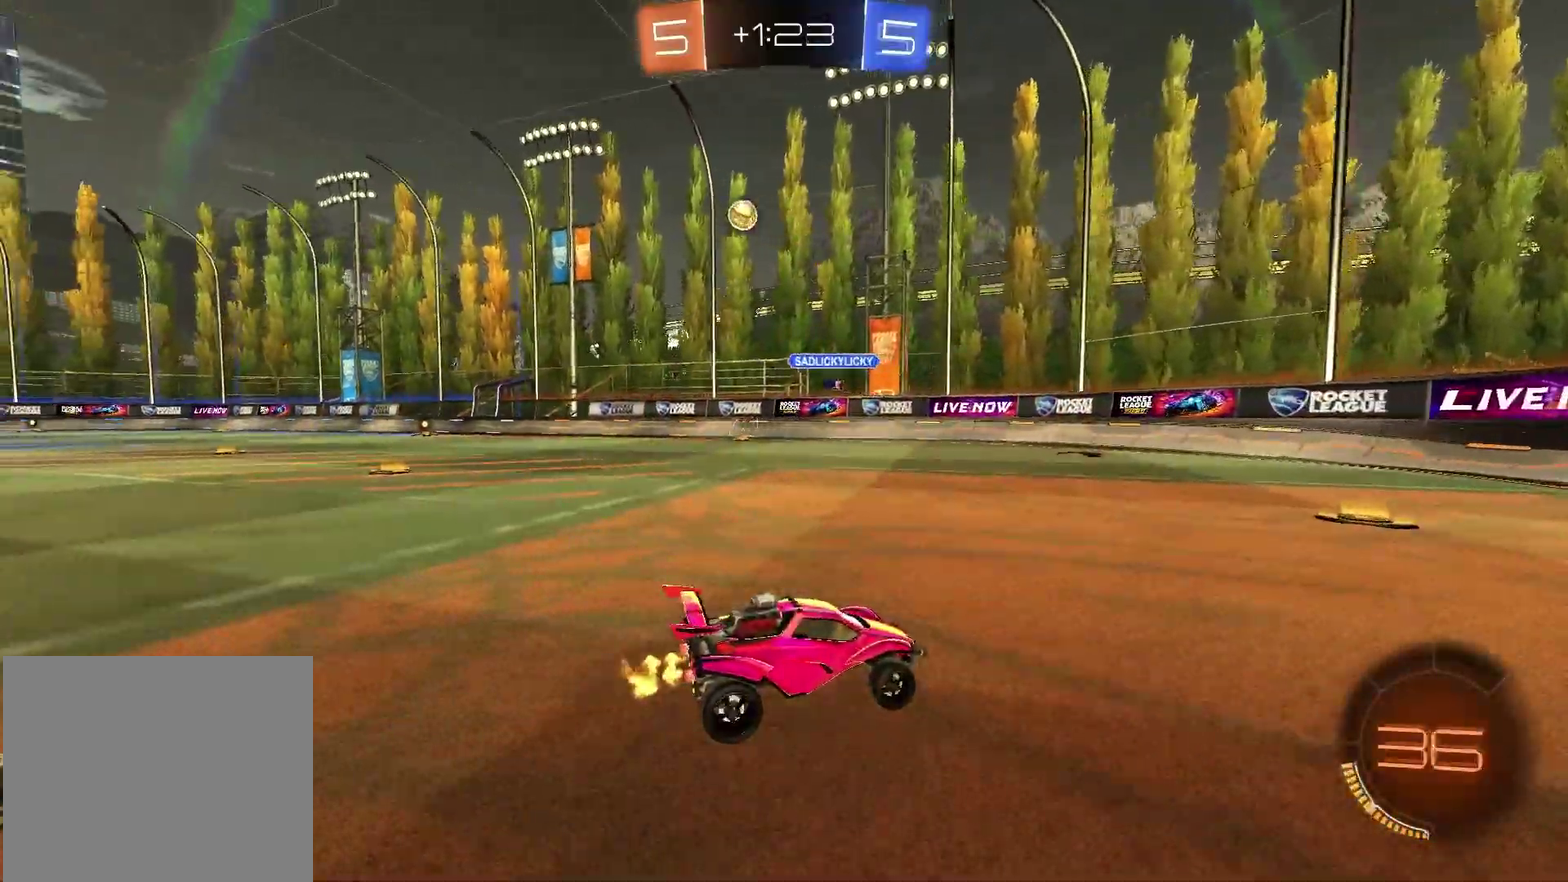
{"dt_ms": 400, "buttons": ["R2"], "left_stick": "center", "right_stick": "center"}
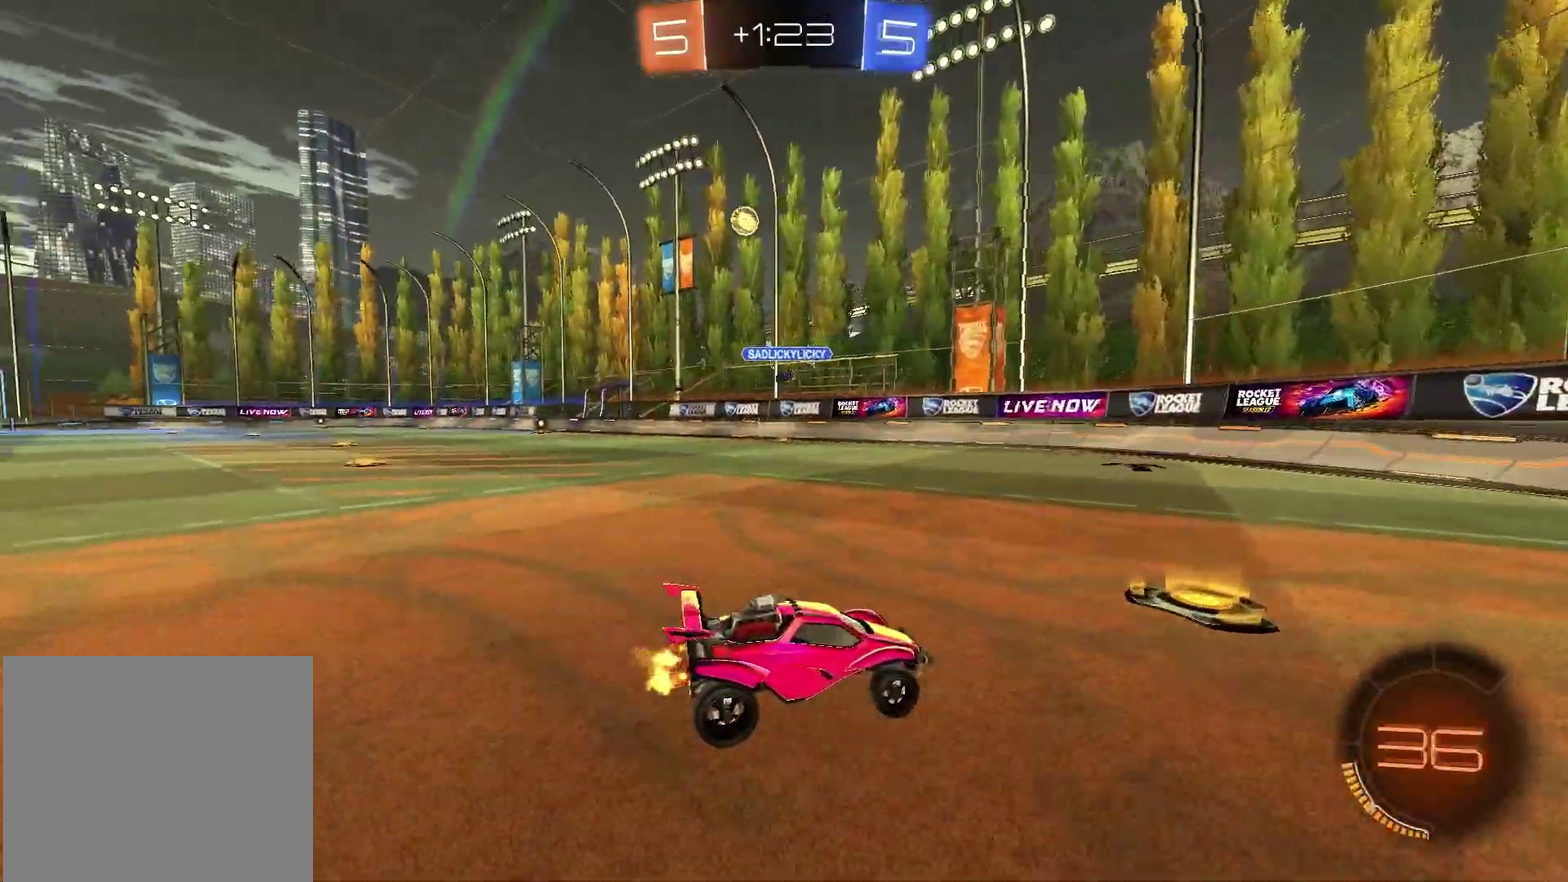
{"dt_ms": 600, "buttons": ["R2"], "left_stick": "center", "right_stick": "center"}
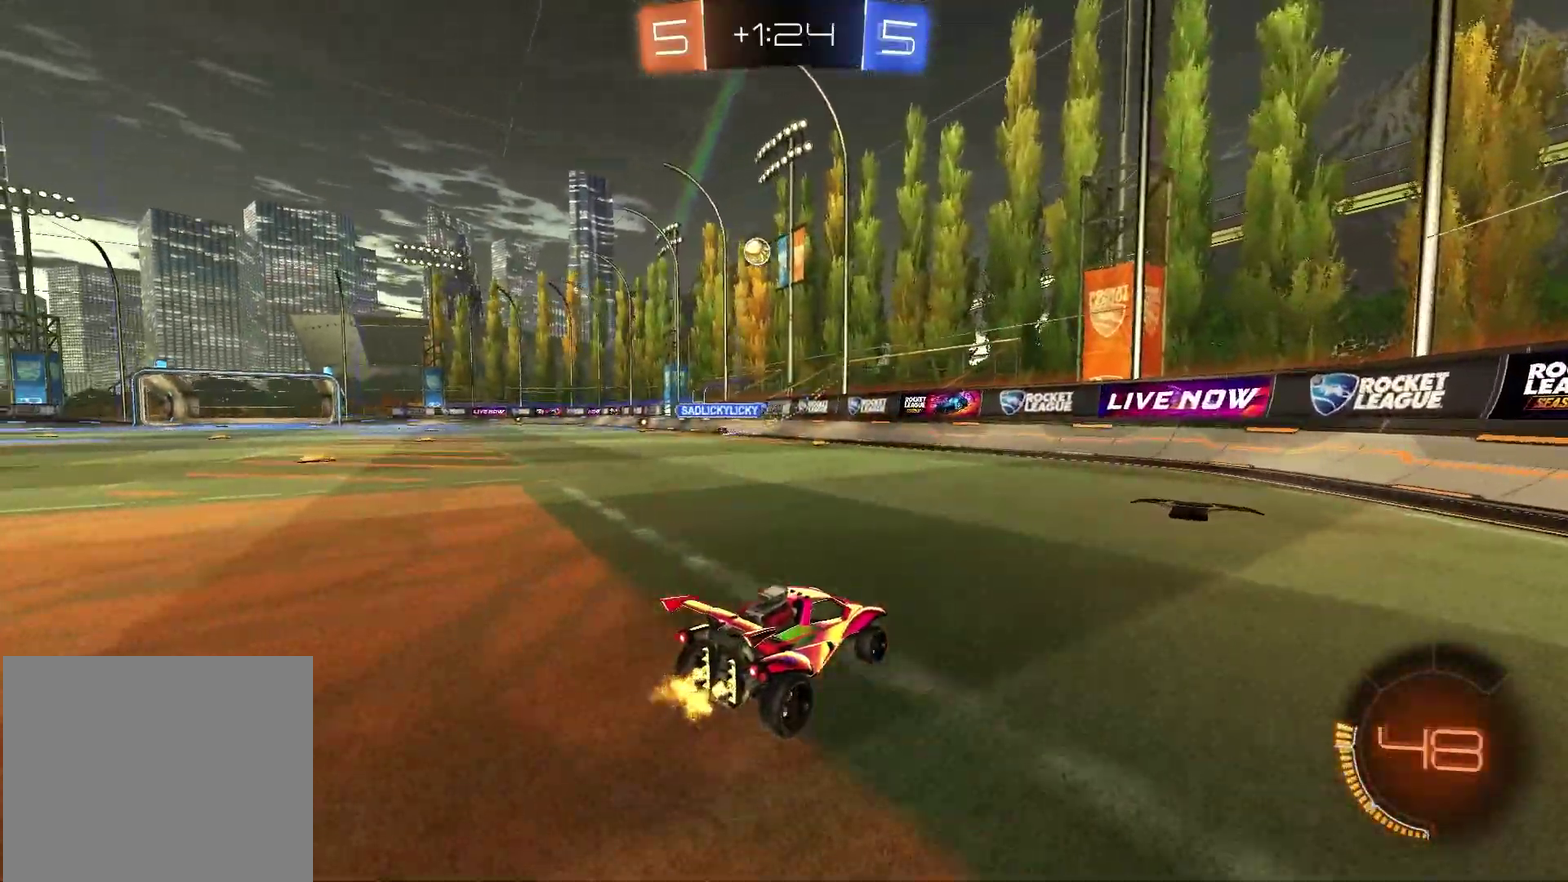
{"dt_ms": 600, "buttons": ["R2"], "left_stick": "up-left", "right_stick": "center", "events": [[50, "left_stick", "left"], [183, "R1", "down"], [233, "left_stick", "center"], [550, "left_stick", "up-left"], [583, "R1", "up"]]}
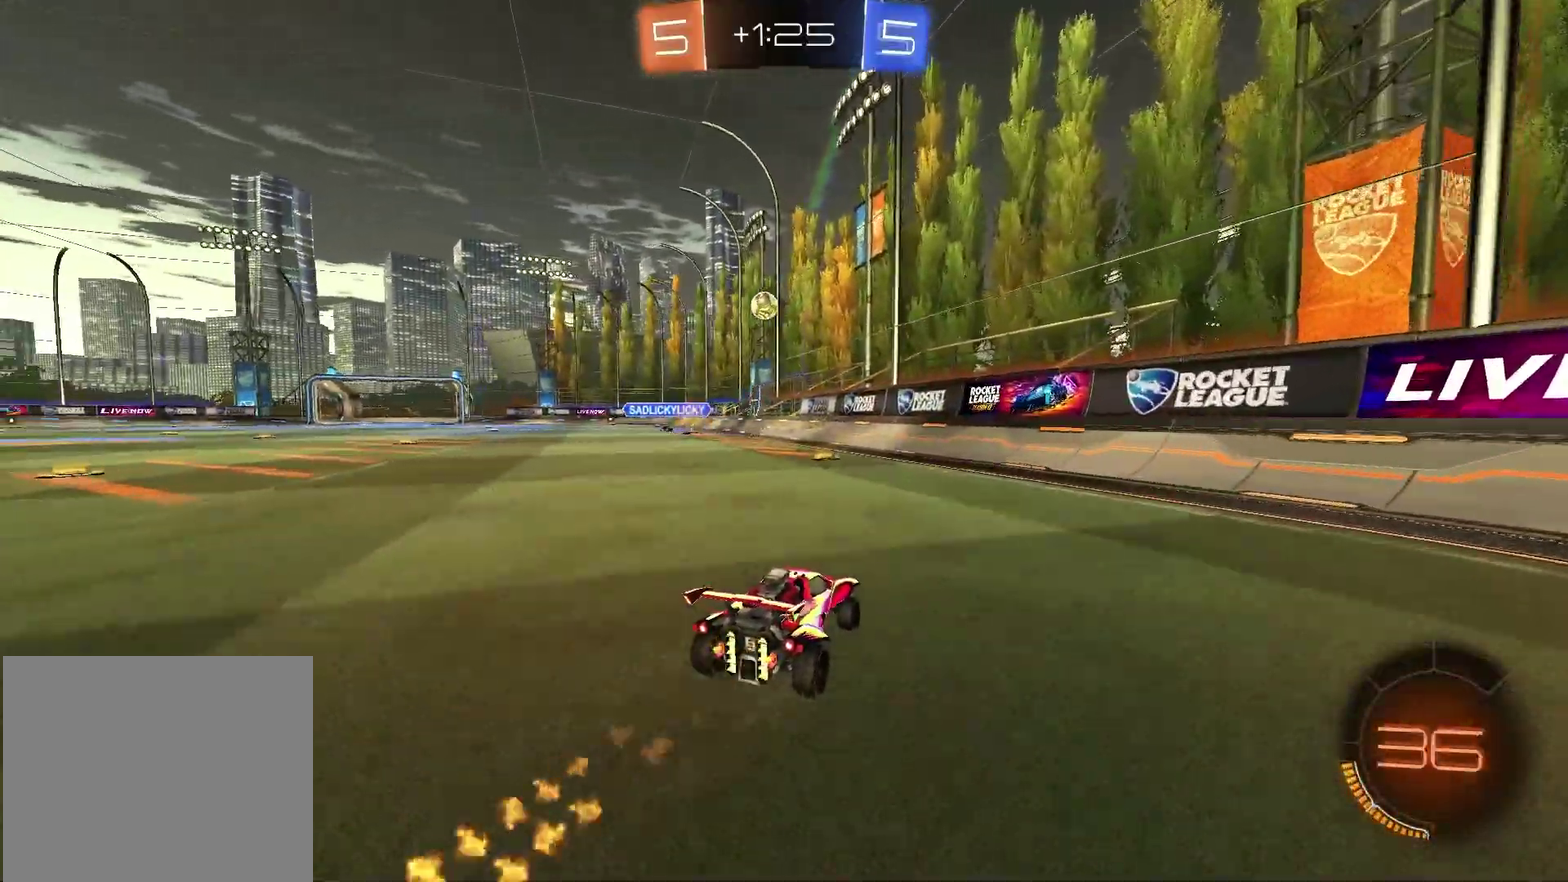
{"dt_ms": 400, "buttons": ["R1", "R2"], "left_stick": "left", "right_stick": "center", "events": [[67, "left_stick", "center"], [367, "R1", "down"], [383, "left_stick", "left"]]}
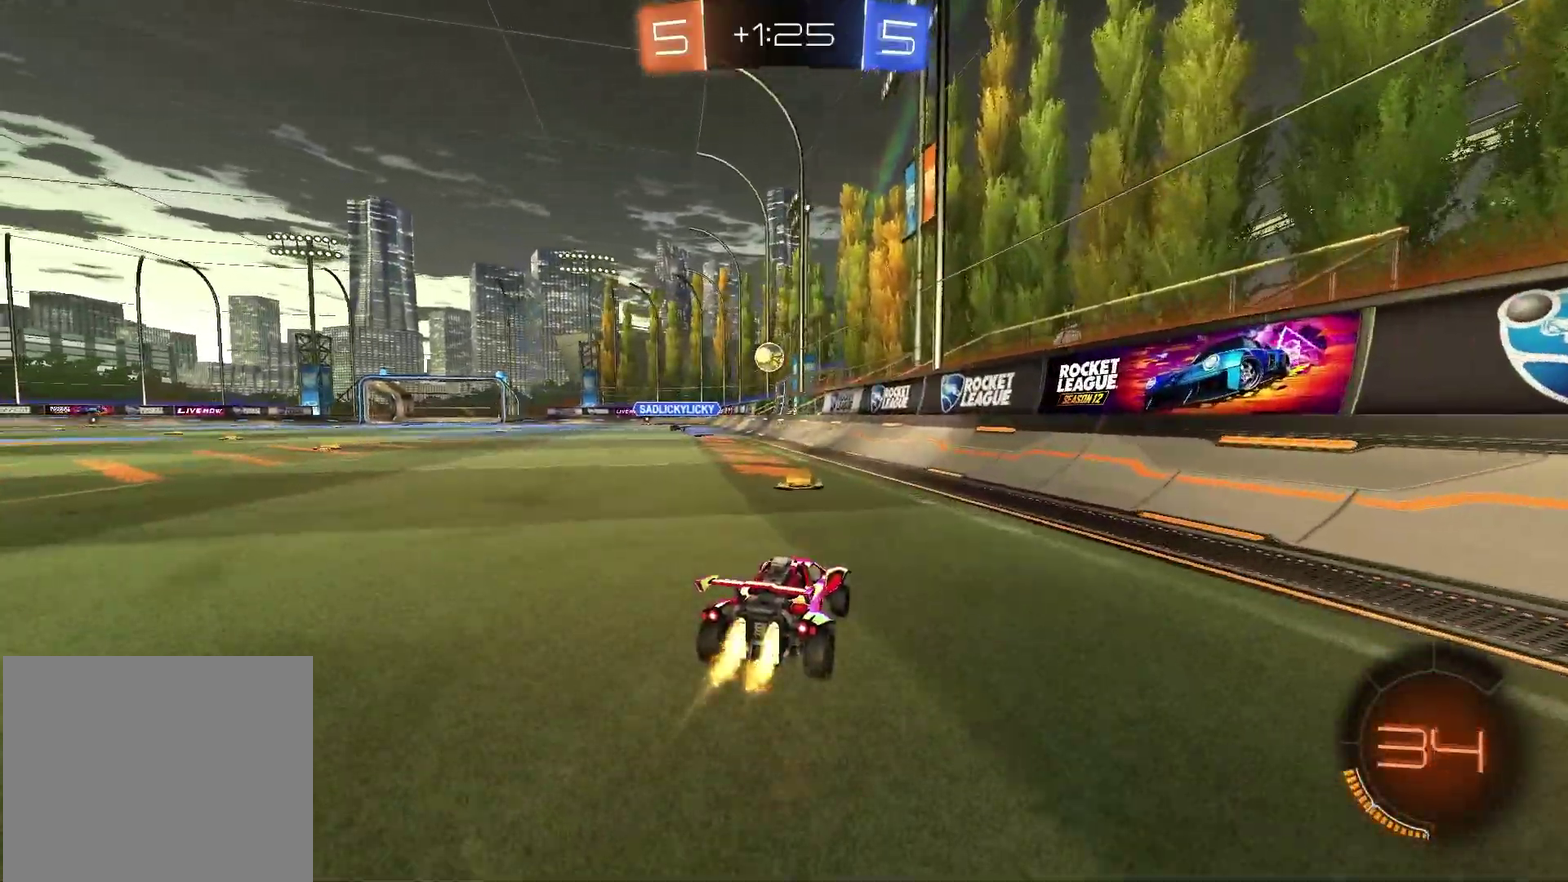
{"dt_ms": 700, "buttons": ["R2"], "left_stick": "left", "right_stick": "center", "events": [[117, "left_stick", "center"], [133, "R1", "up"], [367, "left_stick", "left"], [500, "left_stick", "center"], [700, "left_stick", "left"]]}
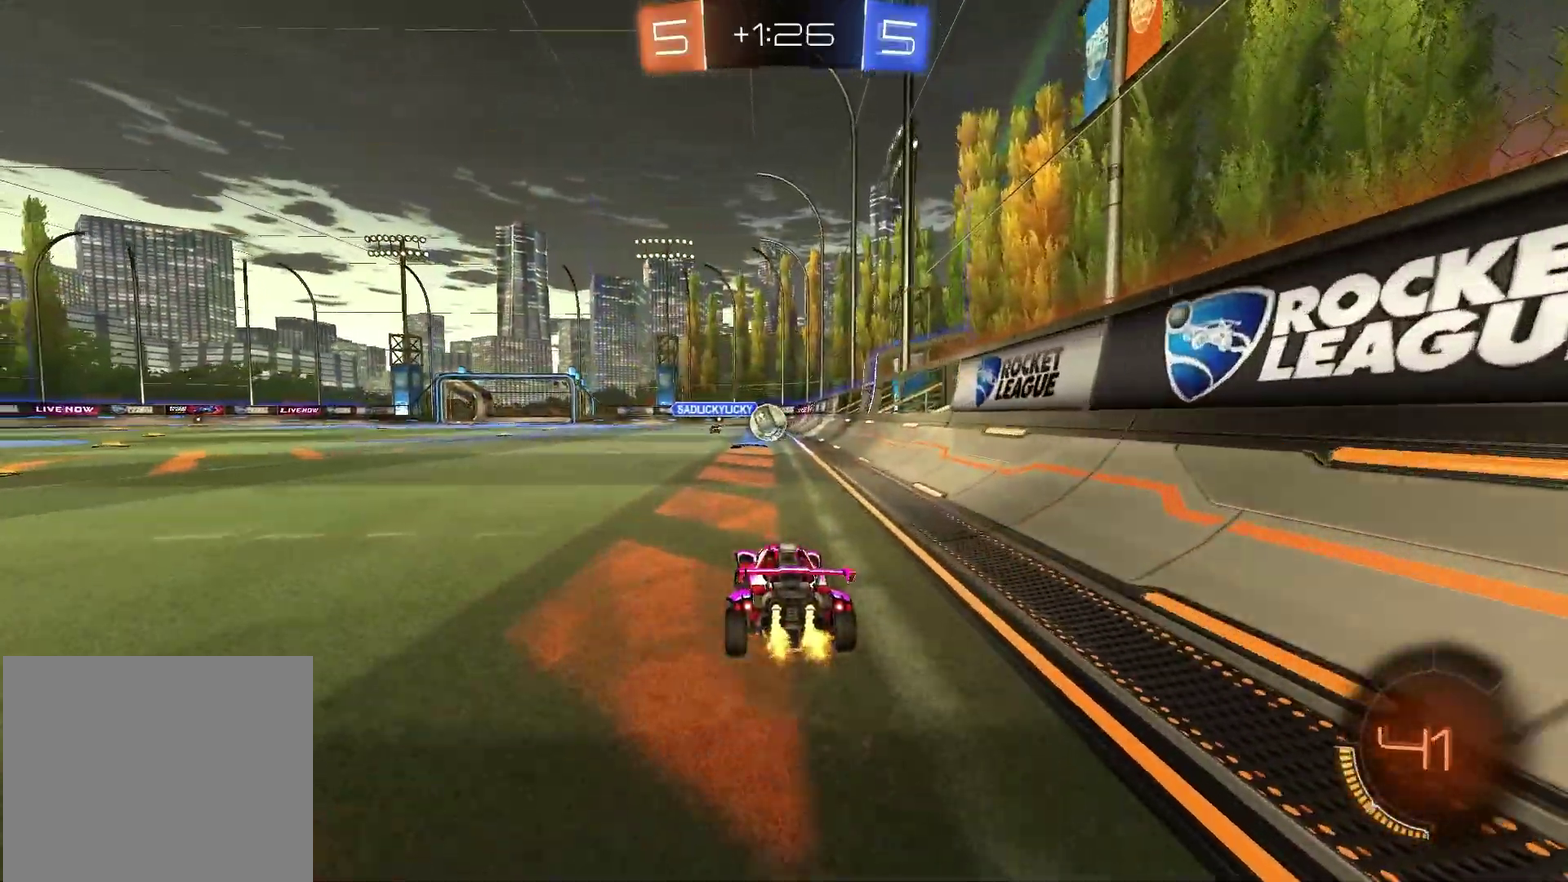
{"dt_ms": 300, "buttons": [], "left_stick": "left", "right_stick": "center", "events": [[33, "R2", "up"], [67, "L1", "down"], [67, "L2", "down"], [83, "left_stick", "up-left"], [183, "left_stick", "left"], [233, "L1", "up"], [233, "L2", "up"]]}
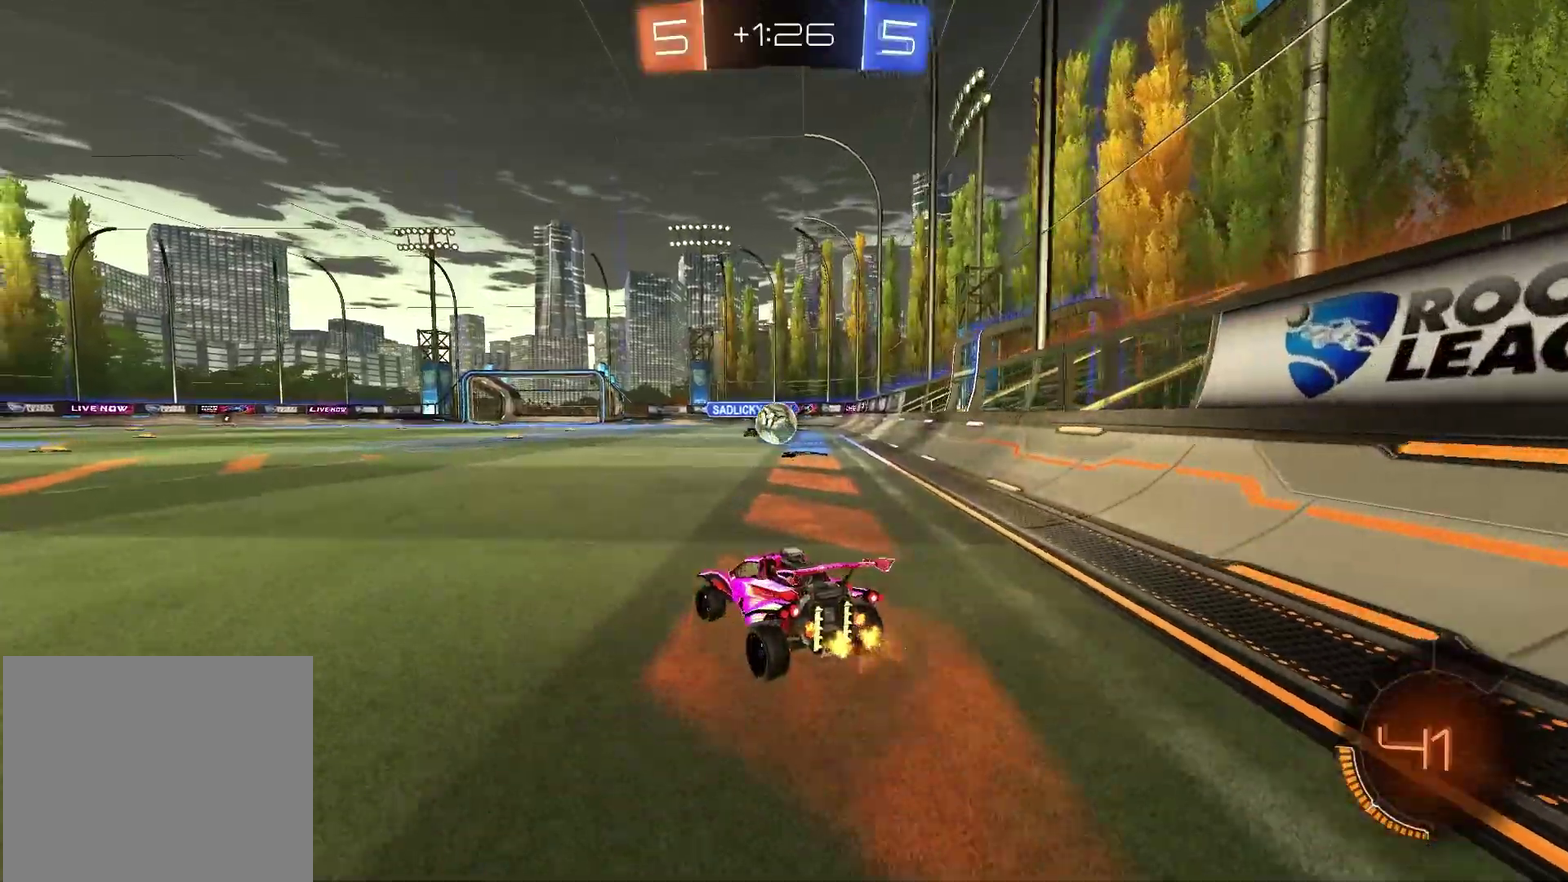
{"dt_ms": 500, "buttons": [], "left_stick": "left", "right_stick": "center", "events": []}
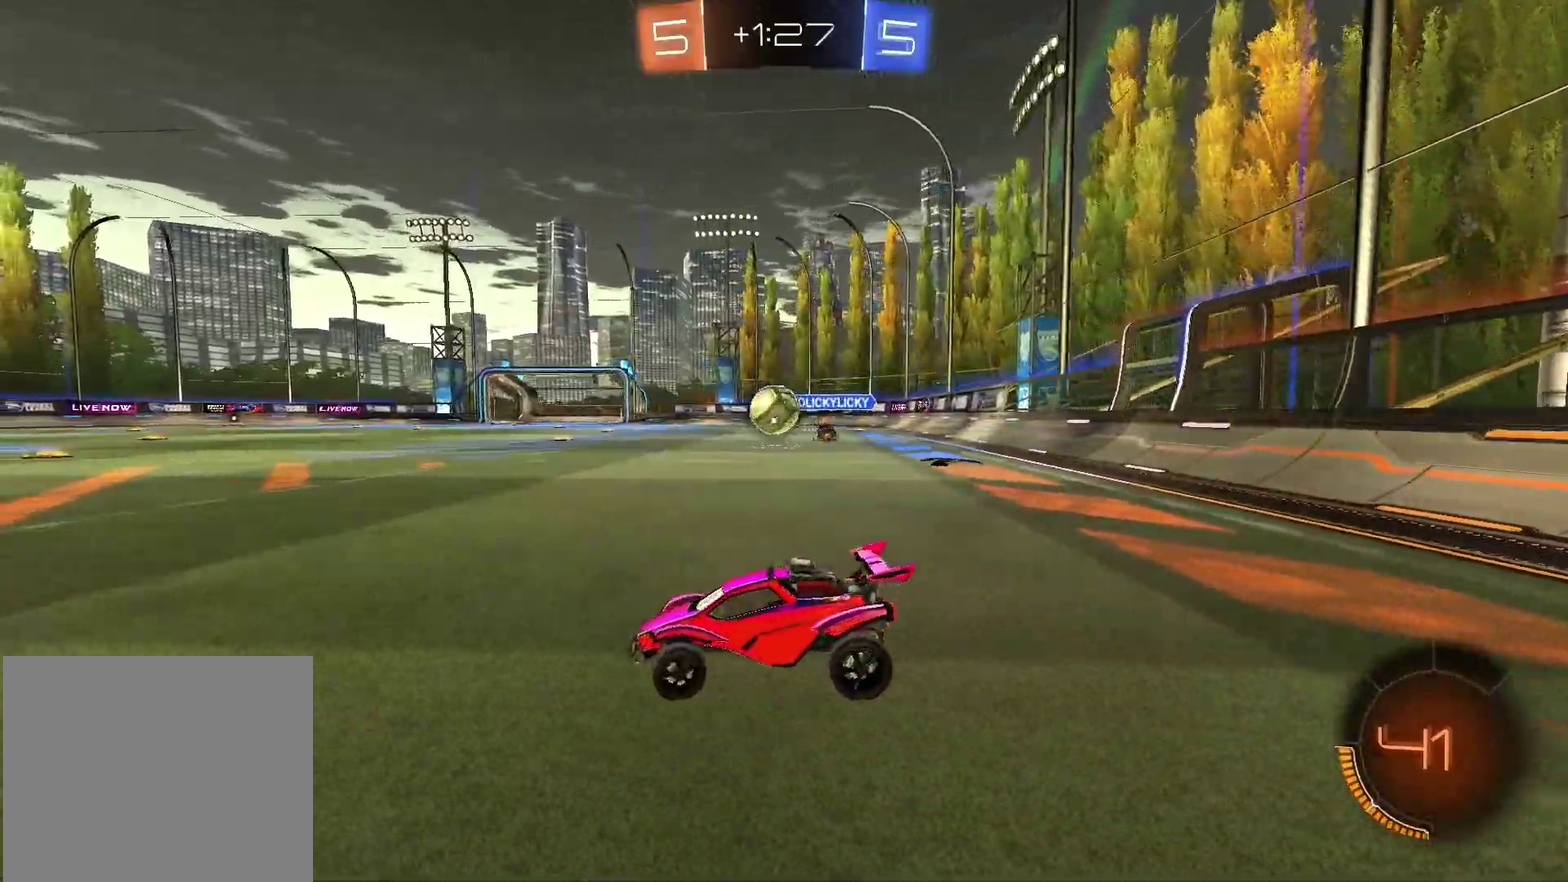
{"dt_ms": 700, "buttons": ["CROSS", "R1", "R2"], "left_stick": "up", "right_stick": "center", "events": [[50, "R2", "down"], [83, "left_stick", "center"], [167, "left_stick", "up-right"], [183, "R1", "down"], [233, "left_stick", "center"], [283, "left_stick", "left"], [400, "CROSS", "down"], [400, "left_stick", "down-right"], [600, "CROSS", "up"], [650, "left_stick", "up"], [700, "CROSS", "down"]]}
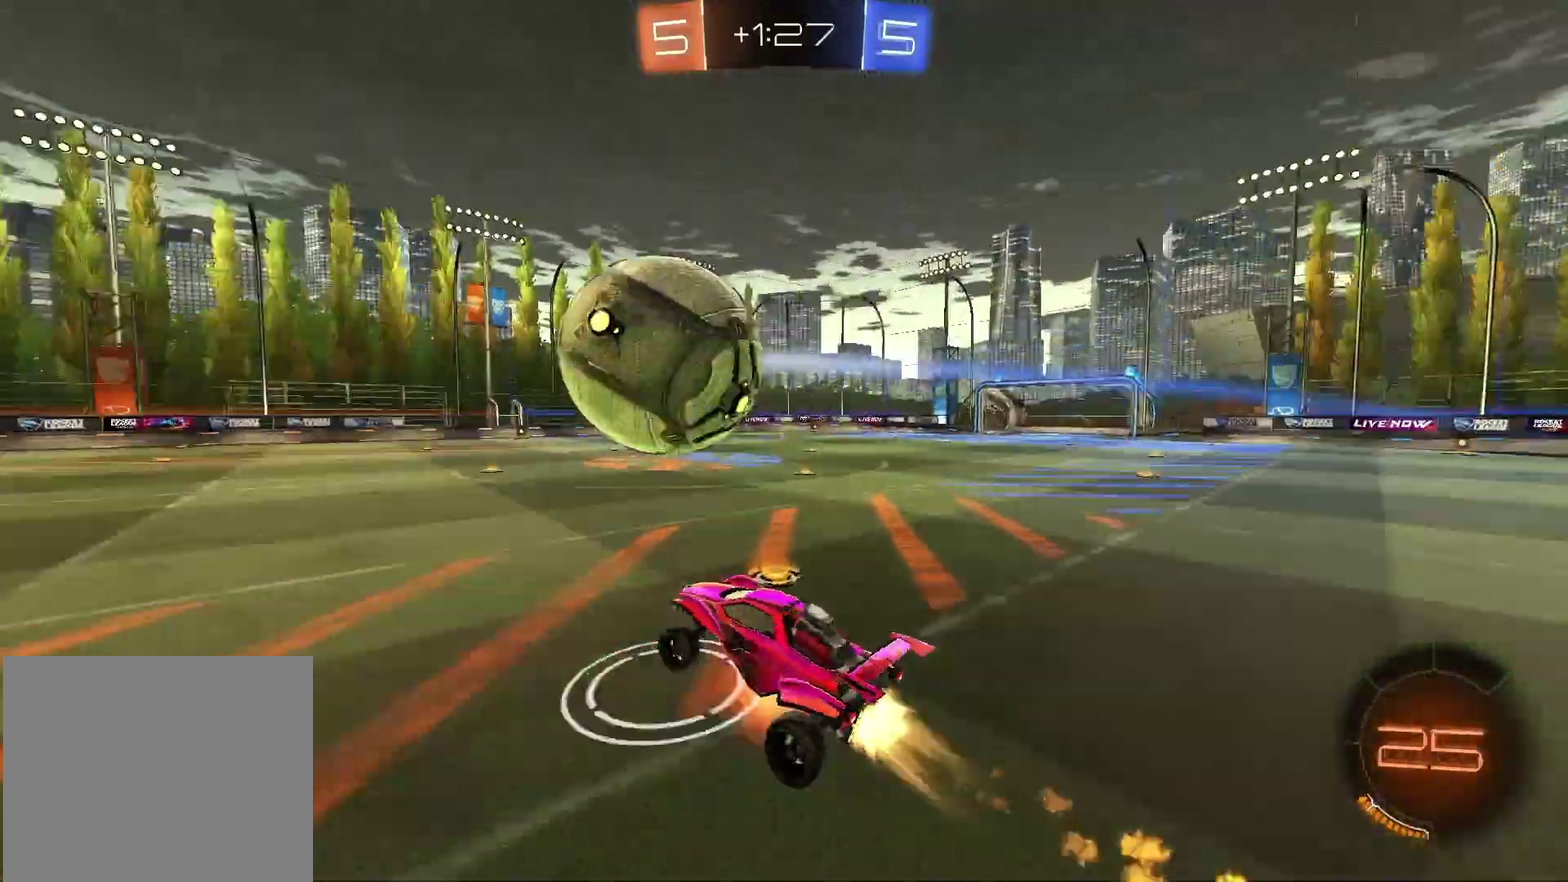
{"dt_ms": 300, "buttons": ["SQUARE", "R1"], "left_stick": "down-left", "right_stick": "center", "events": [[67, "left_stick", "up-right"], [117, "R2", "up"], [133, "left_stick", "down-right"], [200, "CROSS", "up"], [200, "left_stick", "down-left"], [283, "SQUARE", "down"]]}
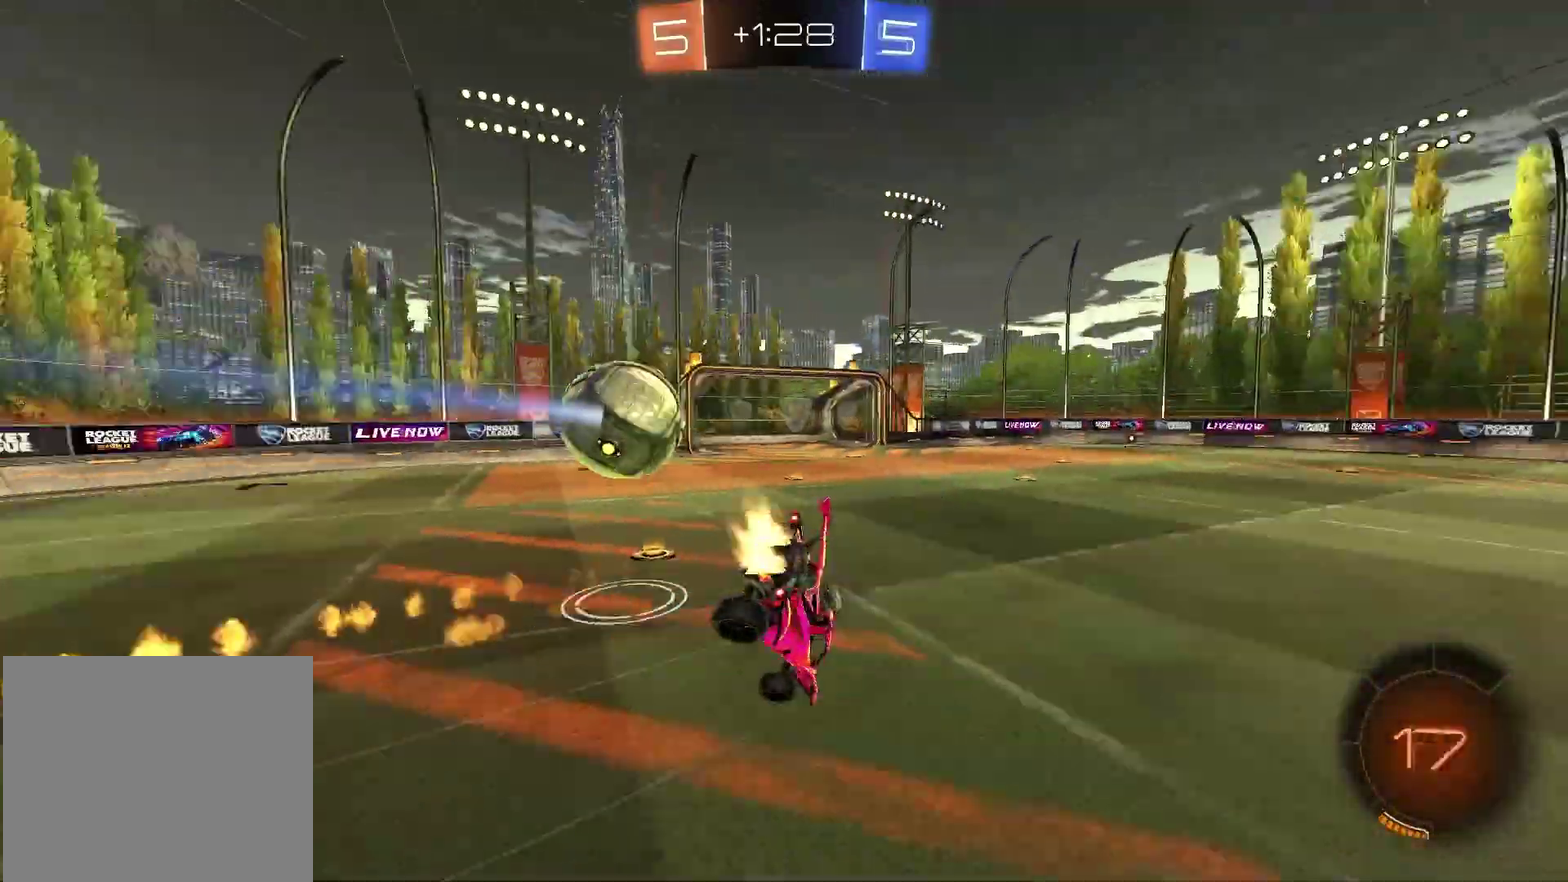
{"dt_ms": 500, "buttons": ["L1"], "left_stick": "up-right", "right_stick": "center", "events": [[200, "R1", "up"], [217, "left_stick", "center"], [250, "SQUARE", "up"], [500, "L1", "down"], [500, "left_stick", "up-right"]]}
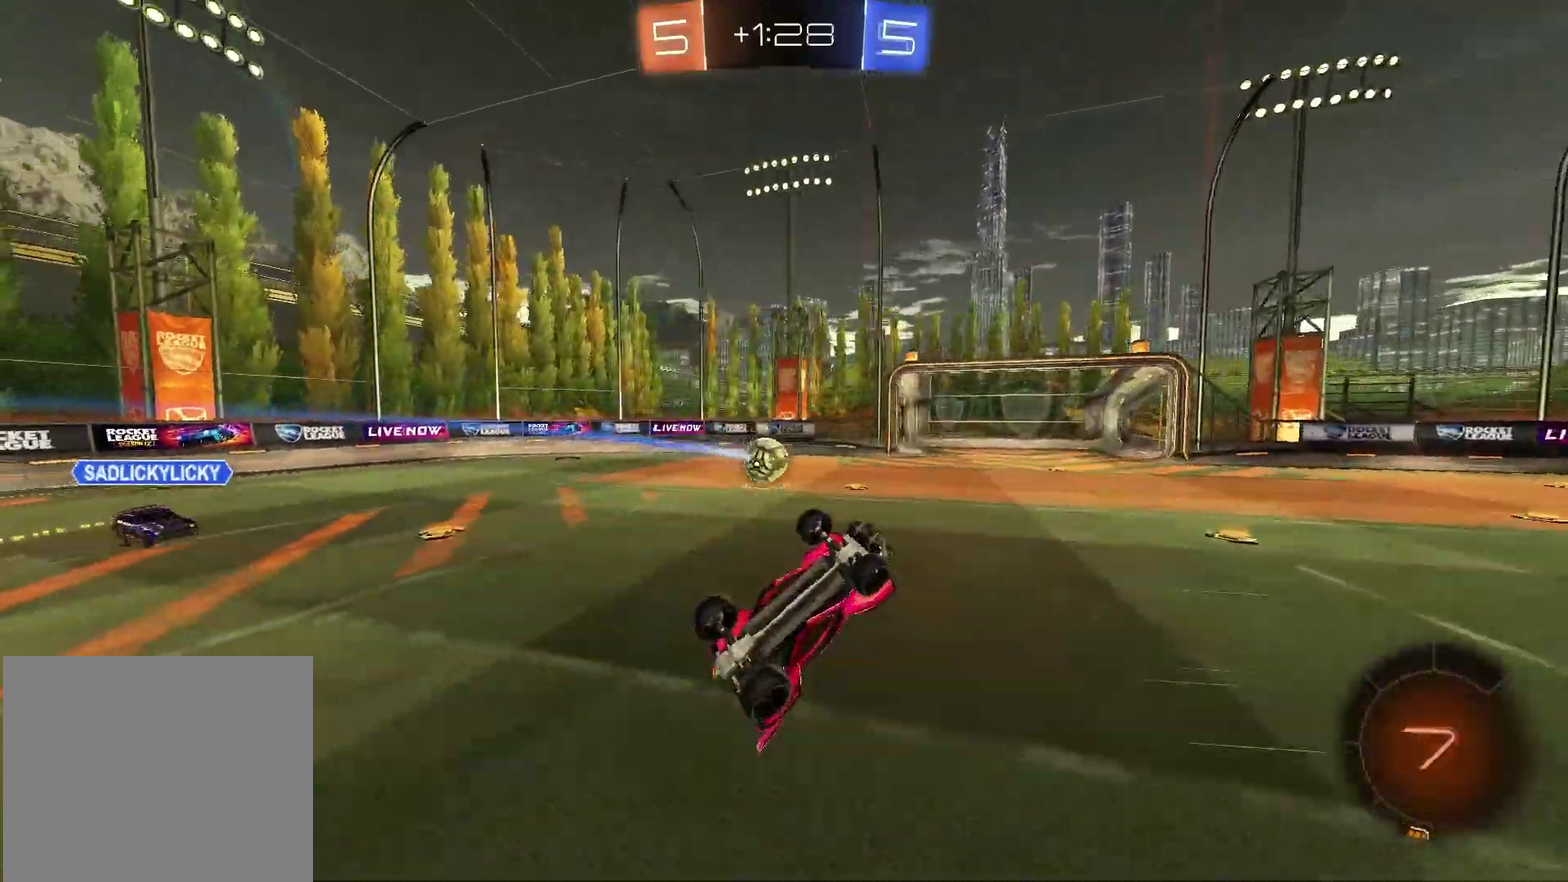
{"dt_ms": 500, "buttons": ["L1"], "left_stick": "up-right", "right_stick": "center", "events": [[50, "left_stick", "down-left"], [267, "left_stick", "up-right"], [317, "left_stick", "up"], [433, "left_stick", "up-right"]]}
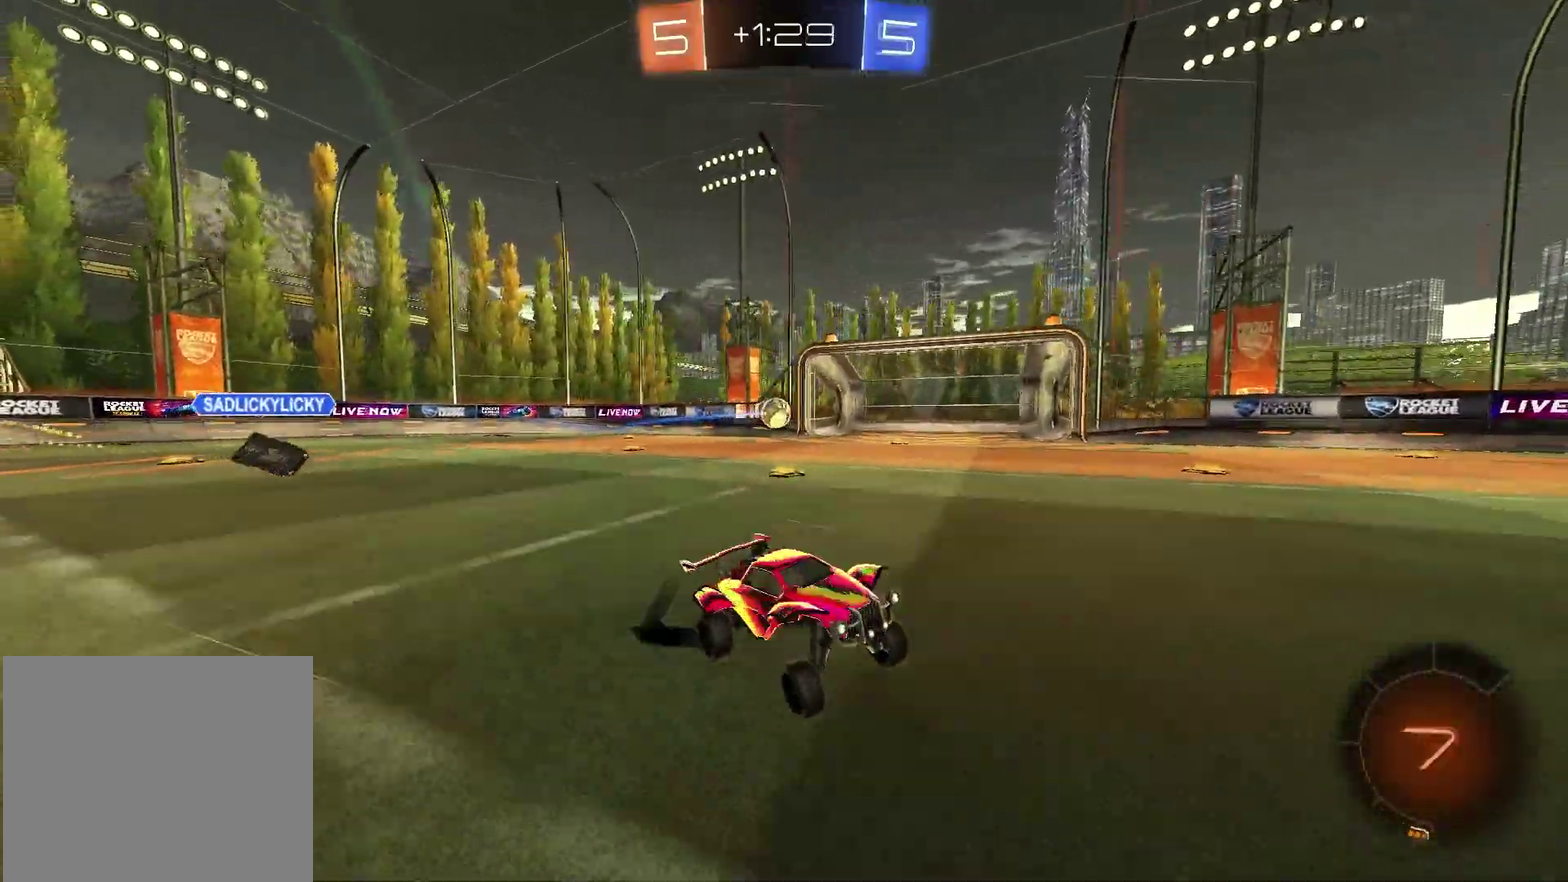
{"dt_ms": 400, "buttons": ["CROSS", "R1"], "left_stick": "left", "right_stick": "center", "events": [[167, "CROSS", "down"], [183, "left_stick", "up-left"], [250, "CROSS", "up"], [250, "R1", "down"], [267, "left_stick", "down-right"], [300, "CROSS", "down"], [317, "left_stick", "up-left"], [367, "left_stick", "left"], [400, "L1", "up"]]}
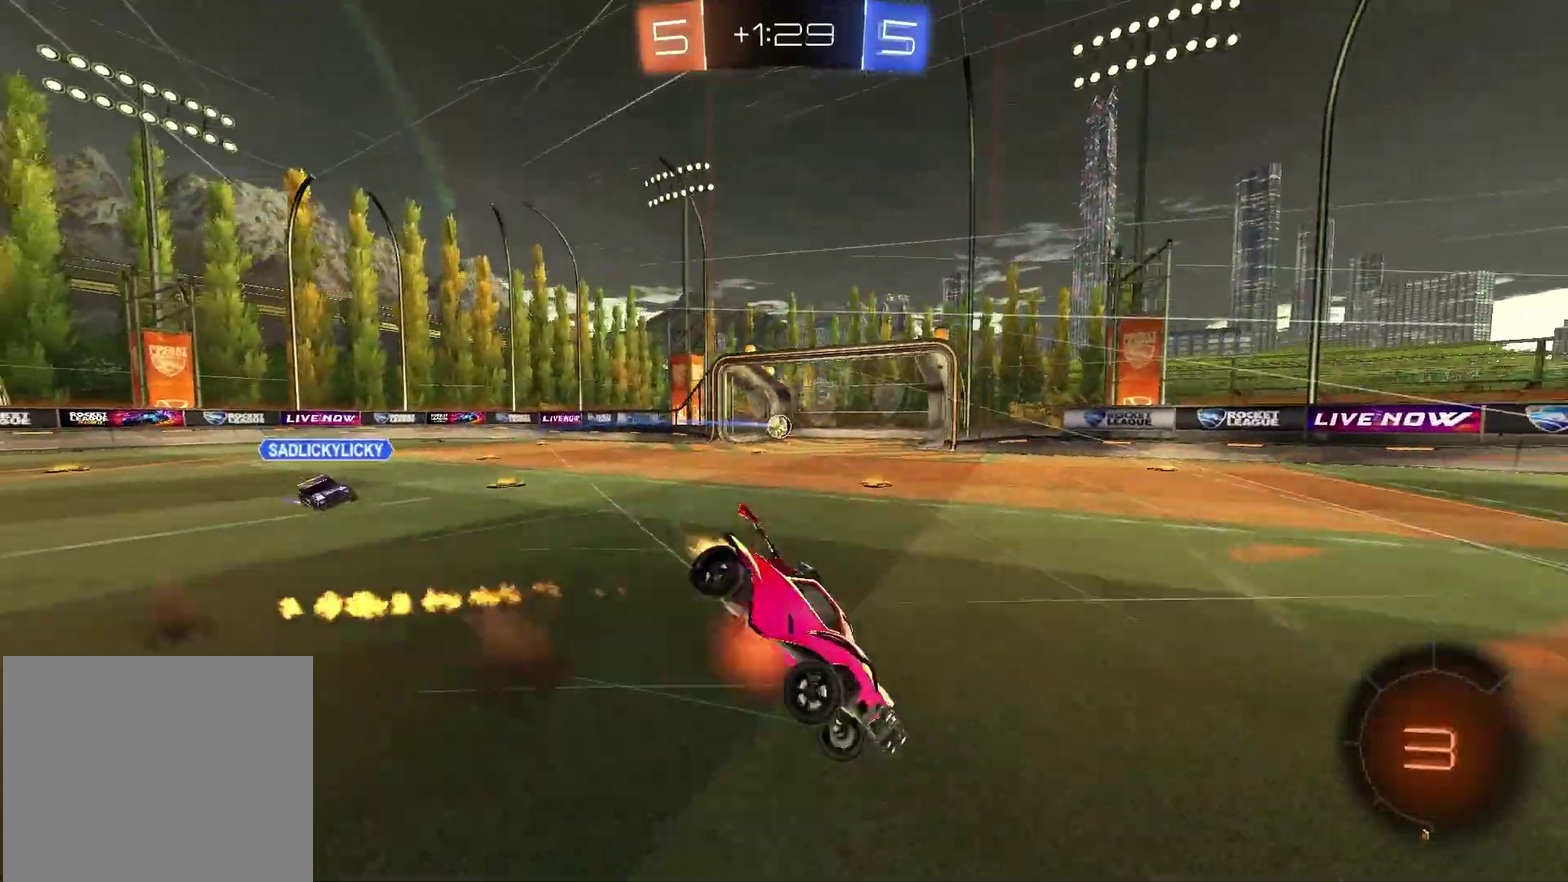
{"dt_ms": 600, "buttons": [], "left_stick": "down", "right_stick": "center", "events": [[33, "CROSS", "up"], [33, "R1", "up"], [33, "left_stick", "down"], [83, "left_stick", "down-right"], [100, "TRIANGLE", "down"], [217, "TRIANGLE", "up"], [217, "left_stick", "right"], [433, "left_stick", "down-right"], [517, "left_stick", "down"]]}
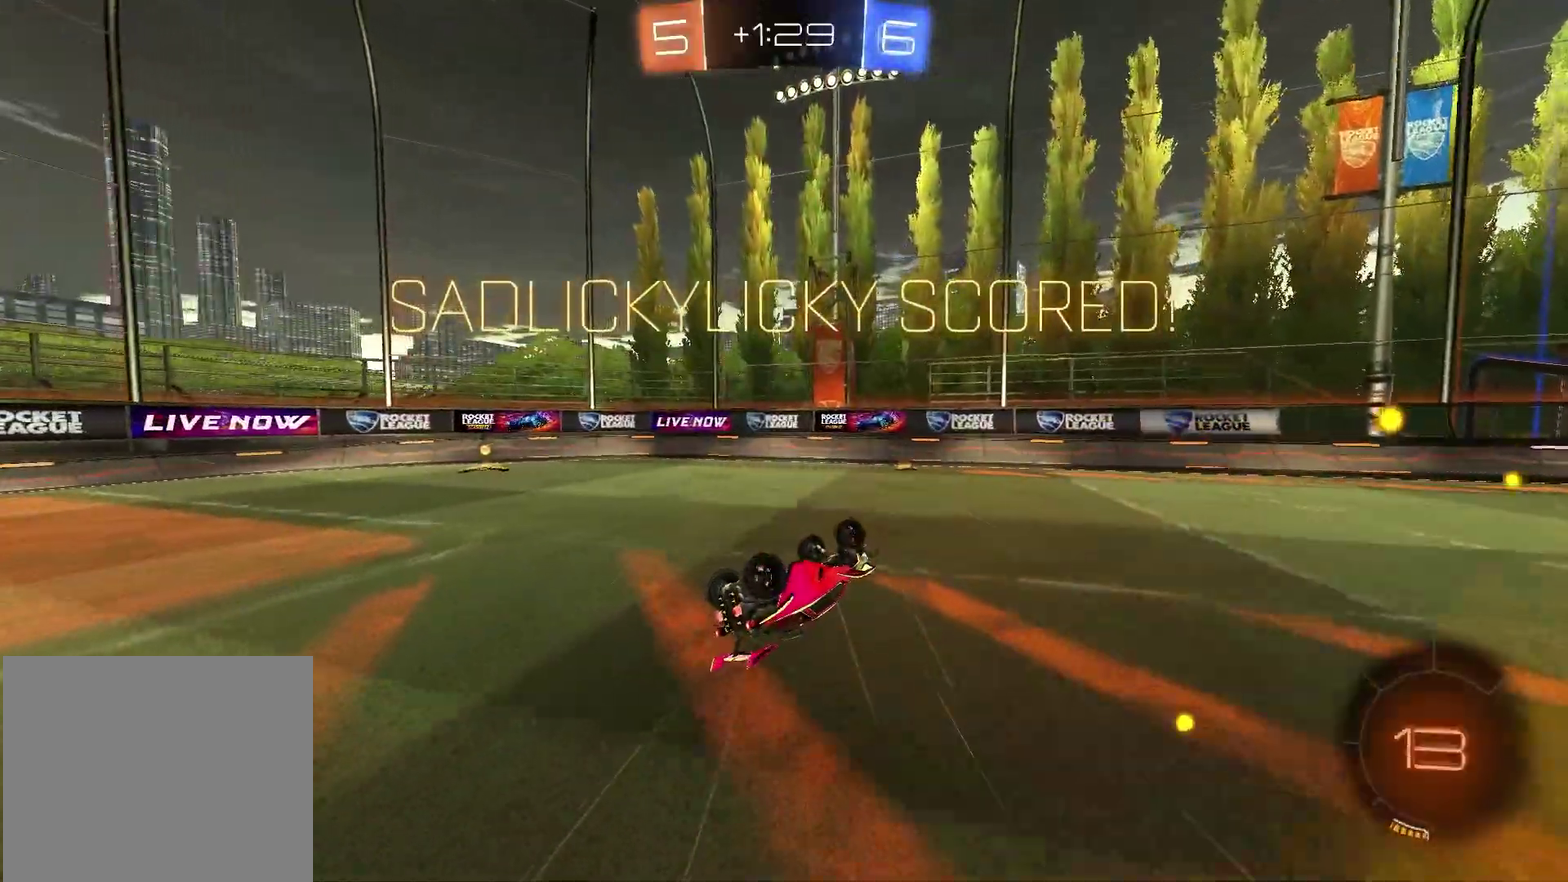
{"dt_ms": 300, "buttons": ["L1"], "left_stick": "down-left", "right_stick": "center", "events": [[83, "left_stick", "down-left"], [100, "L1", "down"]]}
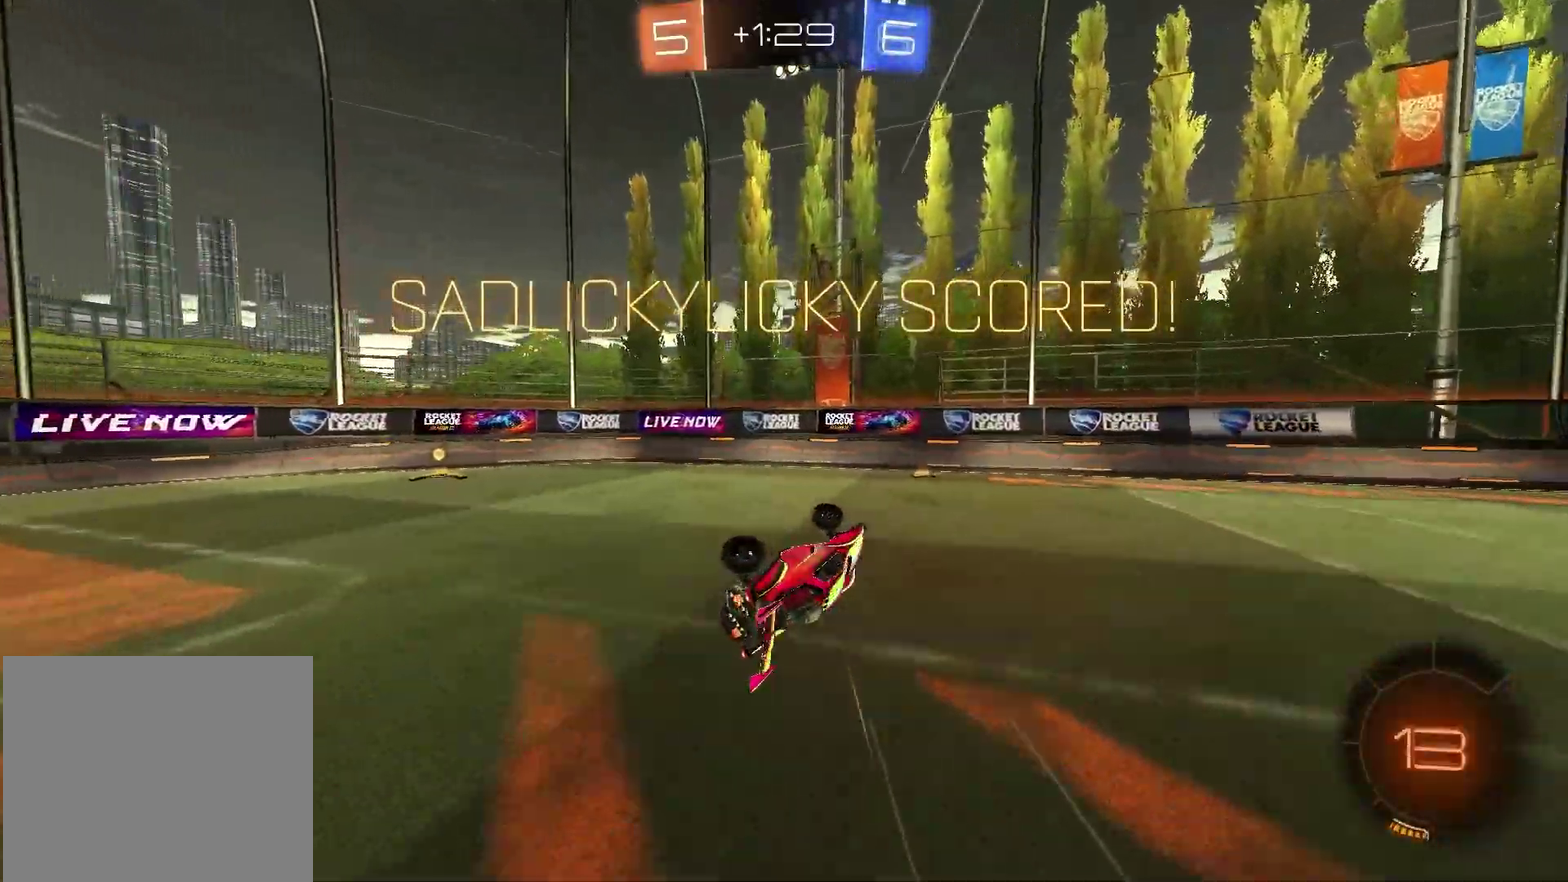
{"dt_ms": 700, "buttons": ["L1", "R1", "R2"], "left_stick": "up-left", "right_stick": "center", "events": [[17, "left_stick", "left"], [133, "left_stick", "up-left"], [200, "L1", "up"], [317, "R2", "down"], [333, "left_stick", "left"], [600, "left_stick", "center"], [650, "R1", "down"], [683, "L1", "down"], [700, "left_stick", "up-left"]]}
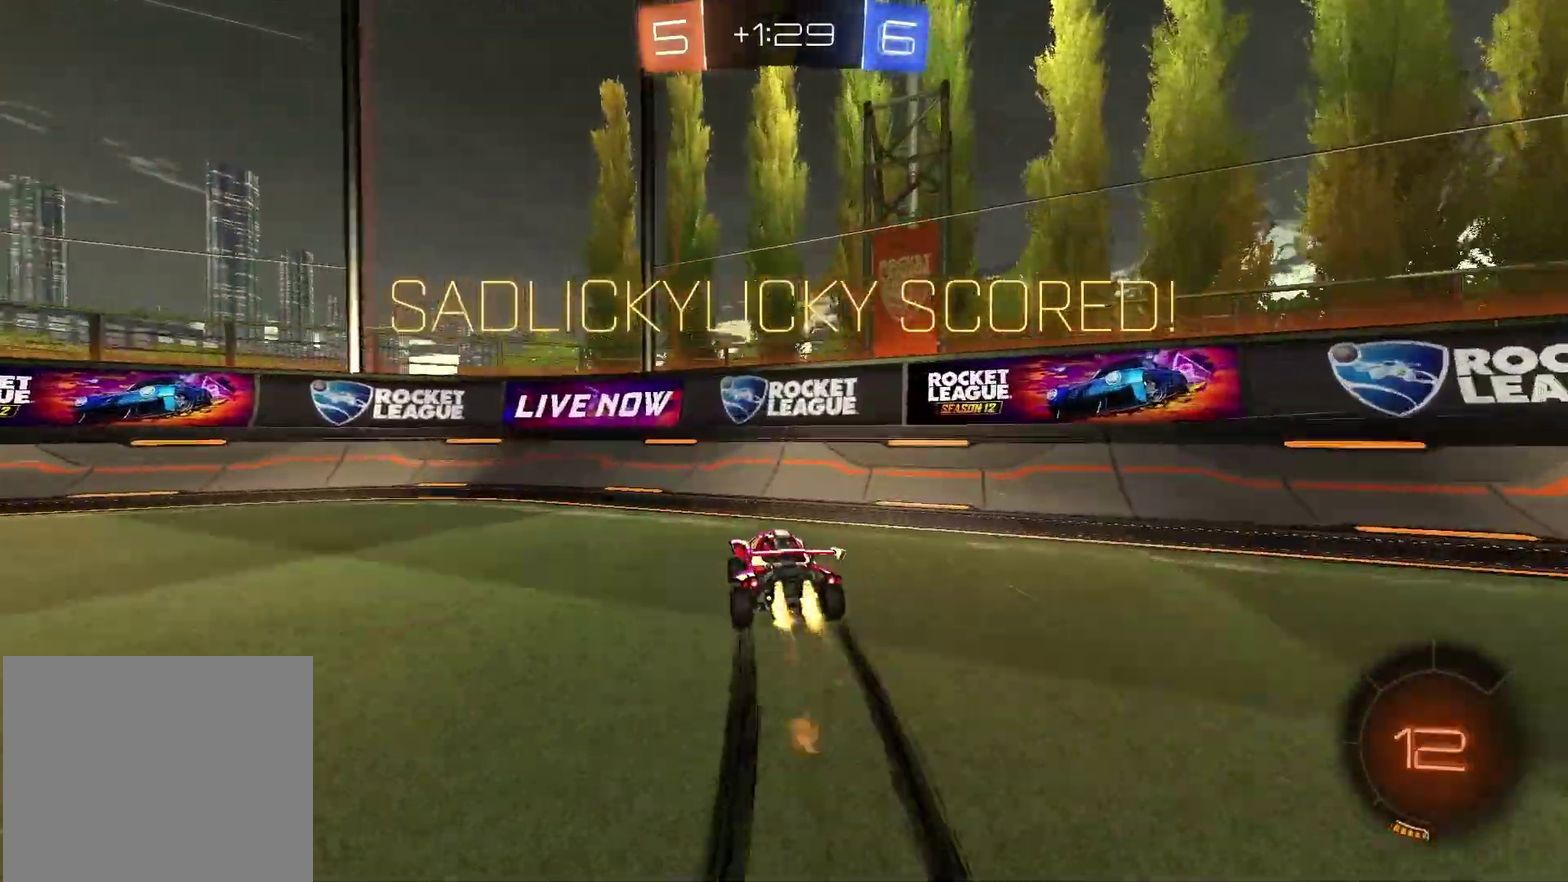
{"dt_ms": 300, "buttons": ["R2"], "left_stick": "up-left", "right_stick": "center"}
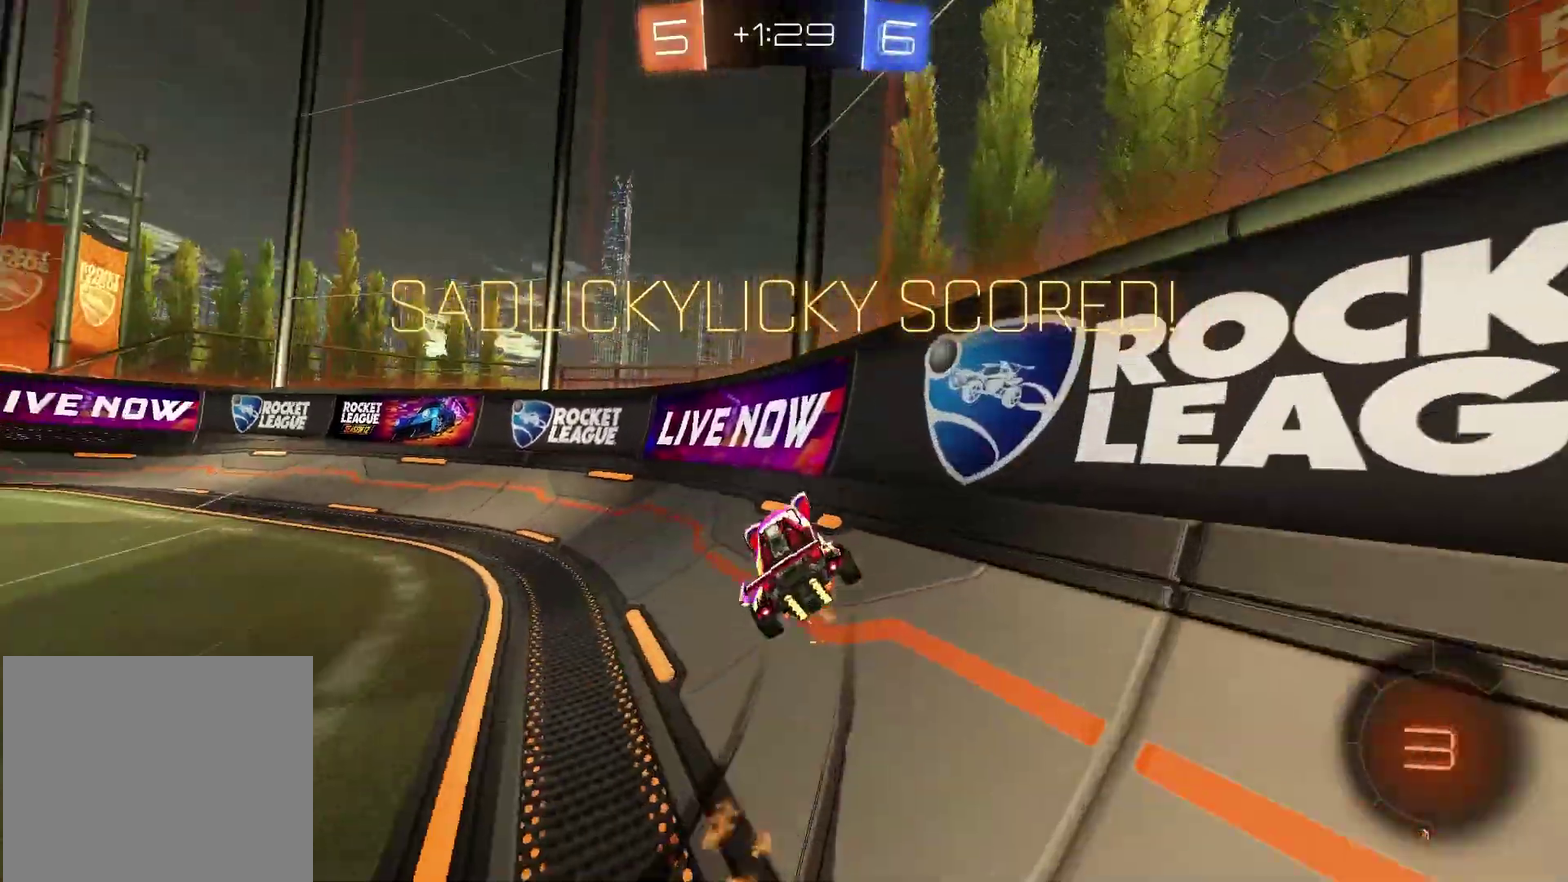
{"dt_ms": 800, "buttons": ["R2"], "left_stick": "center", "right_stick": "center"}
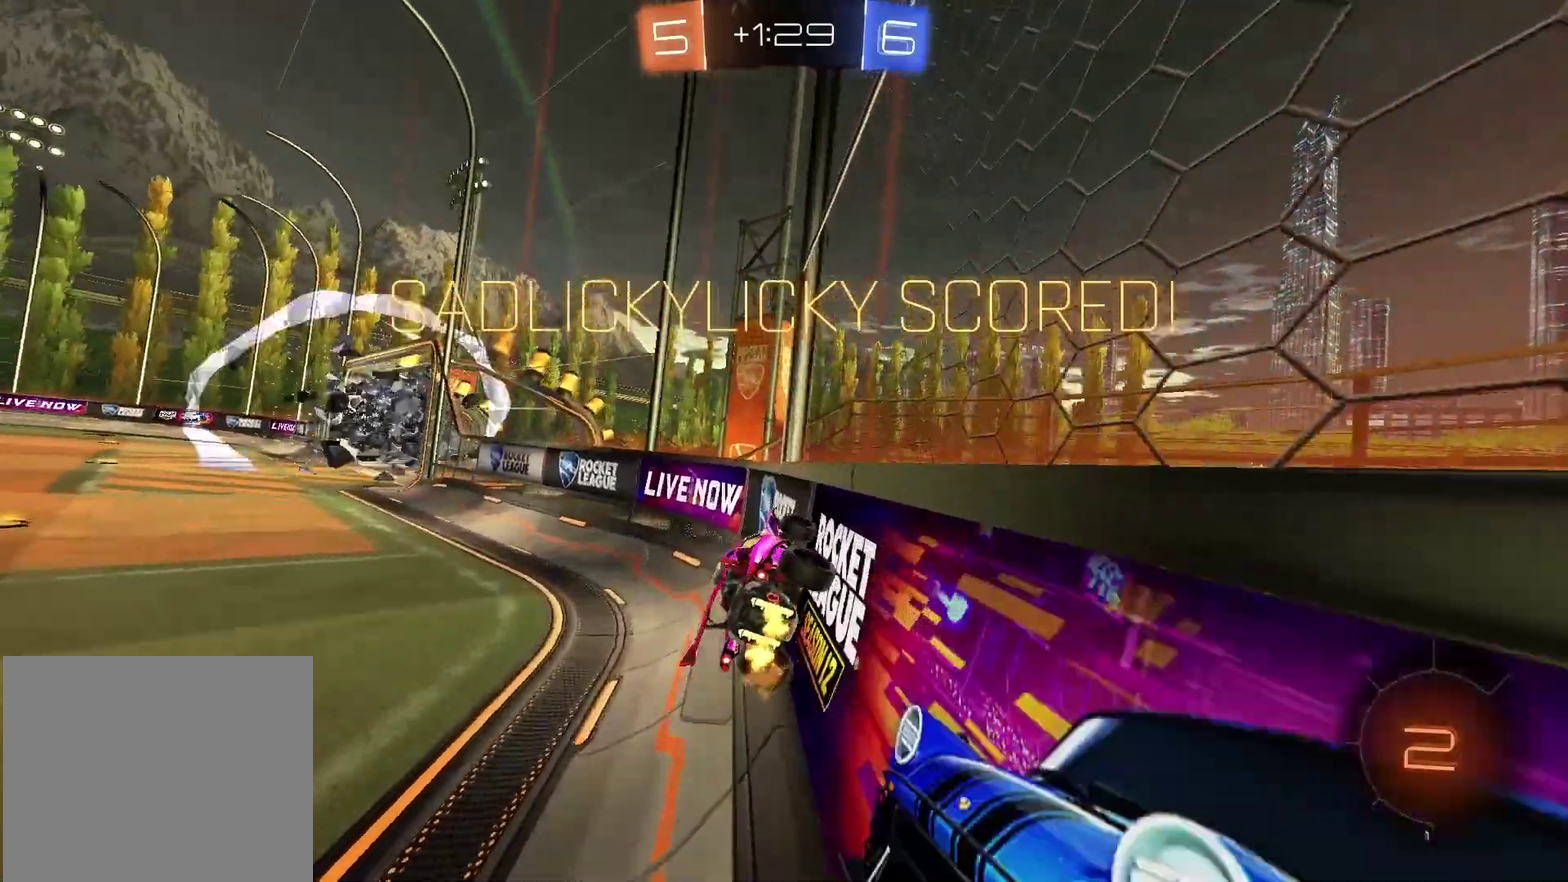
{"dt_ms": 400, "buttons": ["CROSS", "R2"], "left_stick": "up-left", "right_stick": "center", "events": [[100, "R2", "up"], [150, "left_stick", "left"], [283, "R2", "down"], [300, "left_stick", "up-left"], [317, "CROSS", "down"]]}
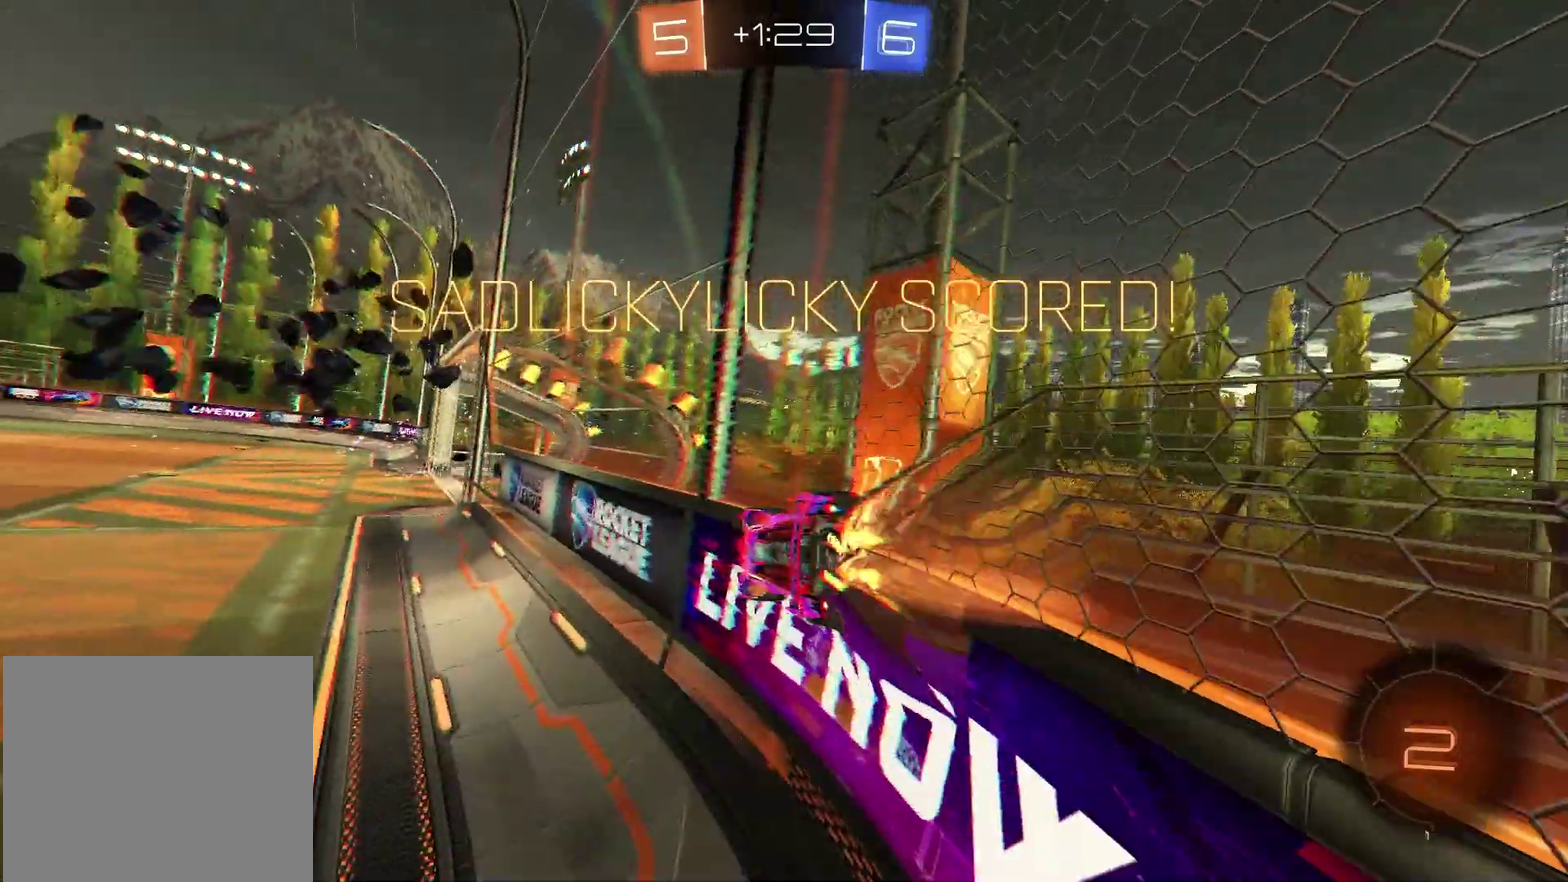
{"dt_ms": 600, "buttons": [], "left_stick": "center", "right_stick": "center", "events": [[67, "R2", "up"], [67, "left_stick", "up-right"], [117, "CROSS", "up"], [217, "CROSS", "down"], [400, "left_stick", "center"], [517, "CROSS", "up"]]}
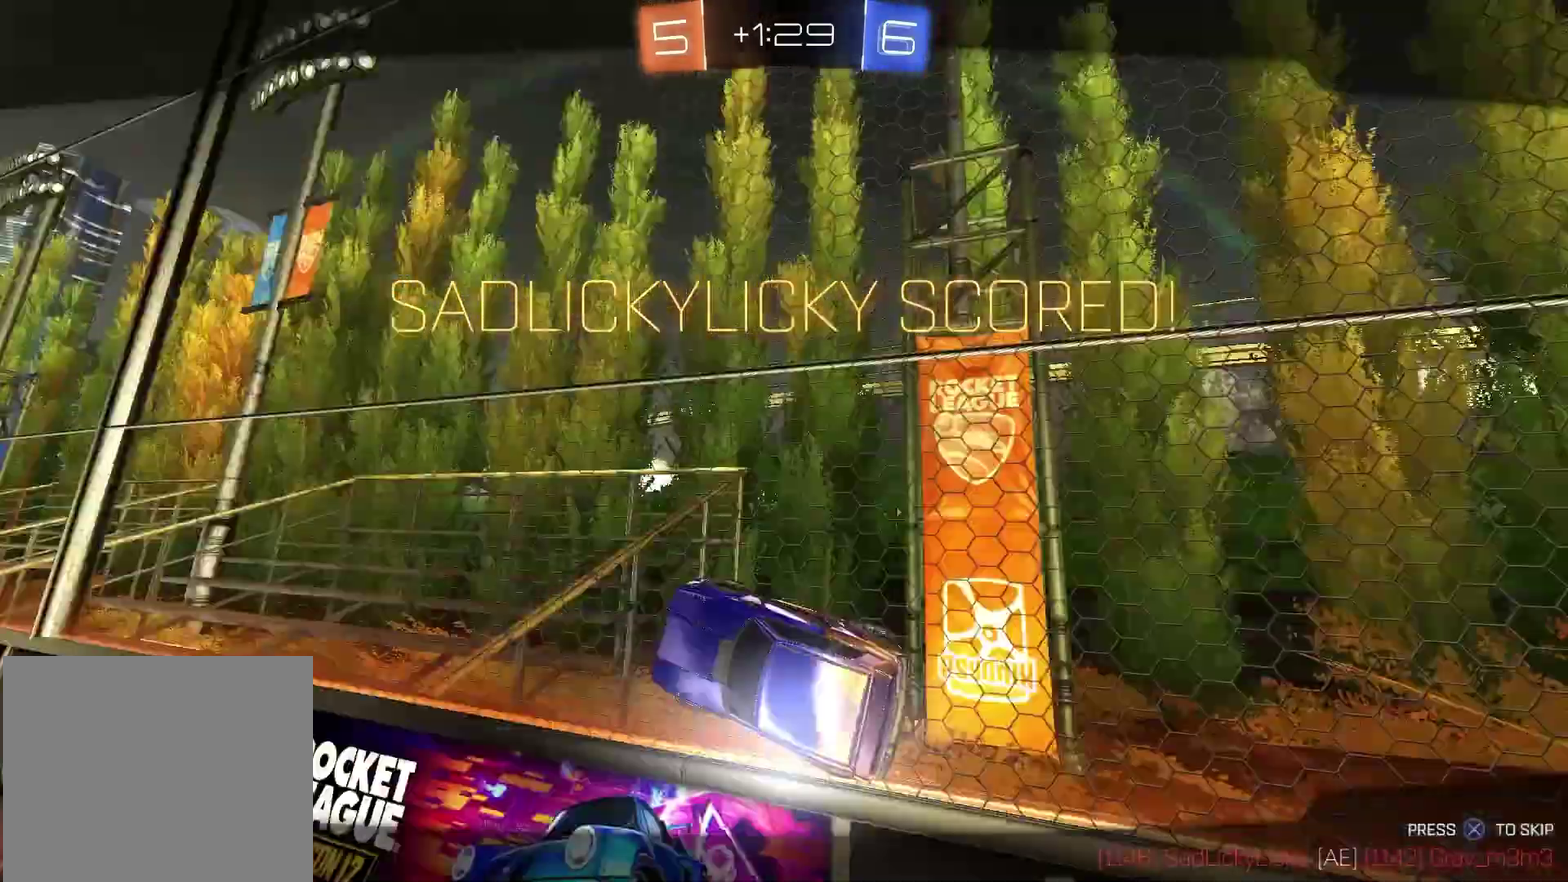
{"dt_ms": 400, "buttons": [], "left_stick": "center", "right_stick": "center", "events": []}
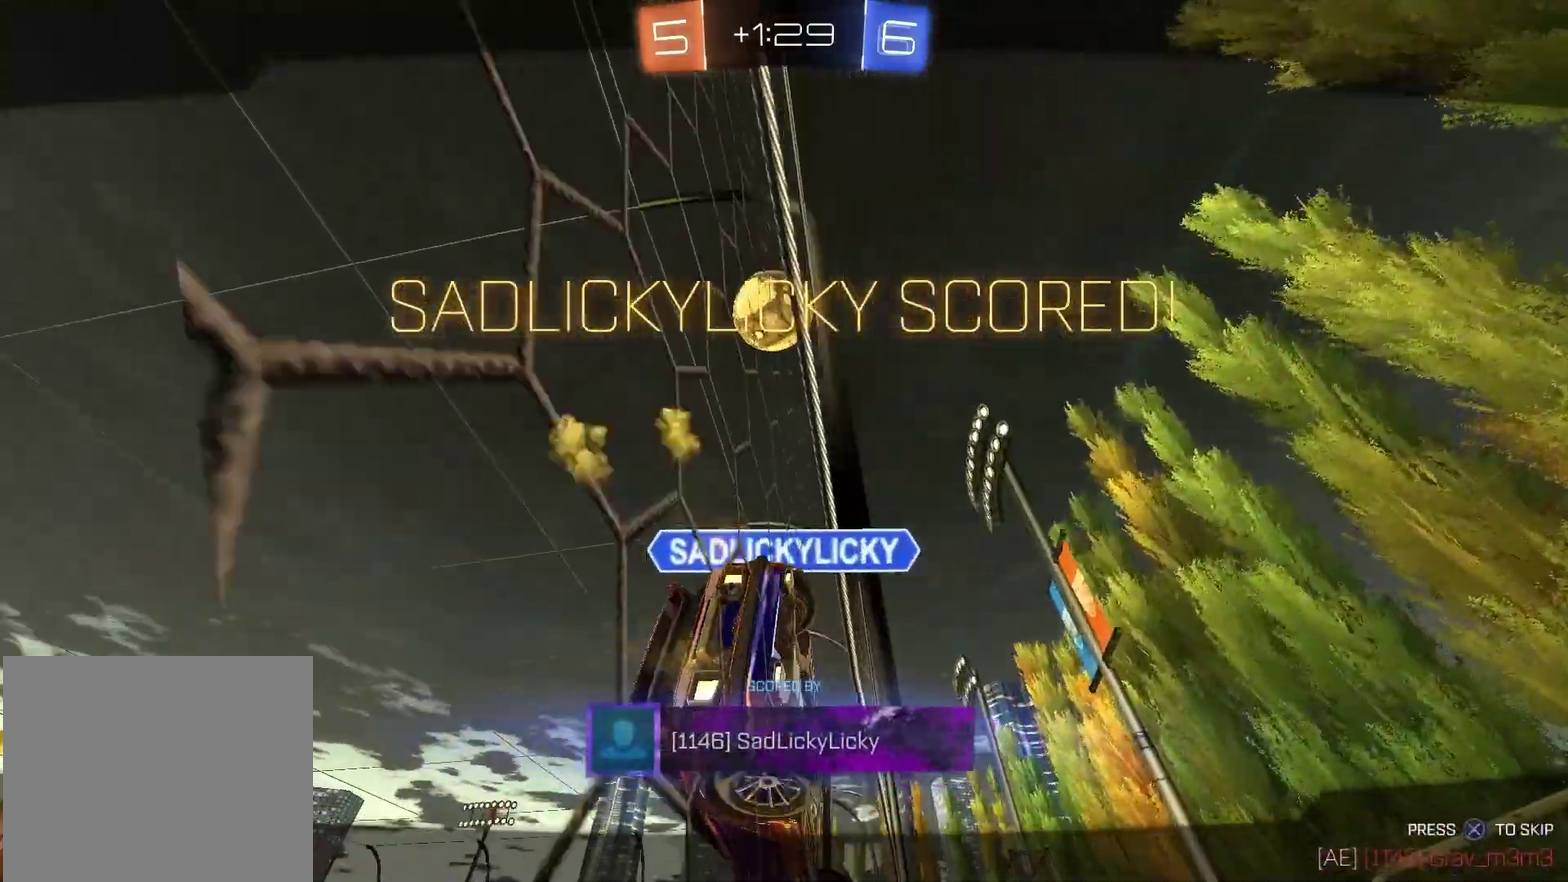
{"dt_ms": 500, "buttons": [], "left_stick": "center", "right_stick": "center", "events": [[233, "CROSS", "down"], [367, "CROSS", "up"]]}